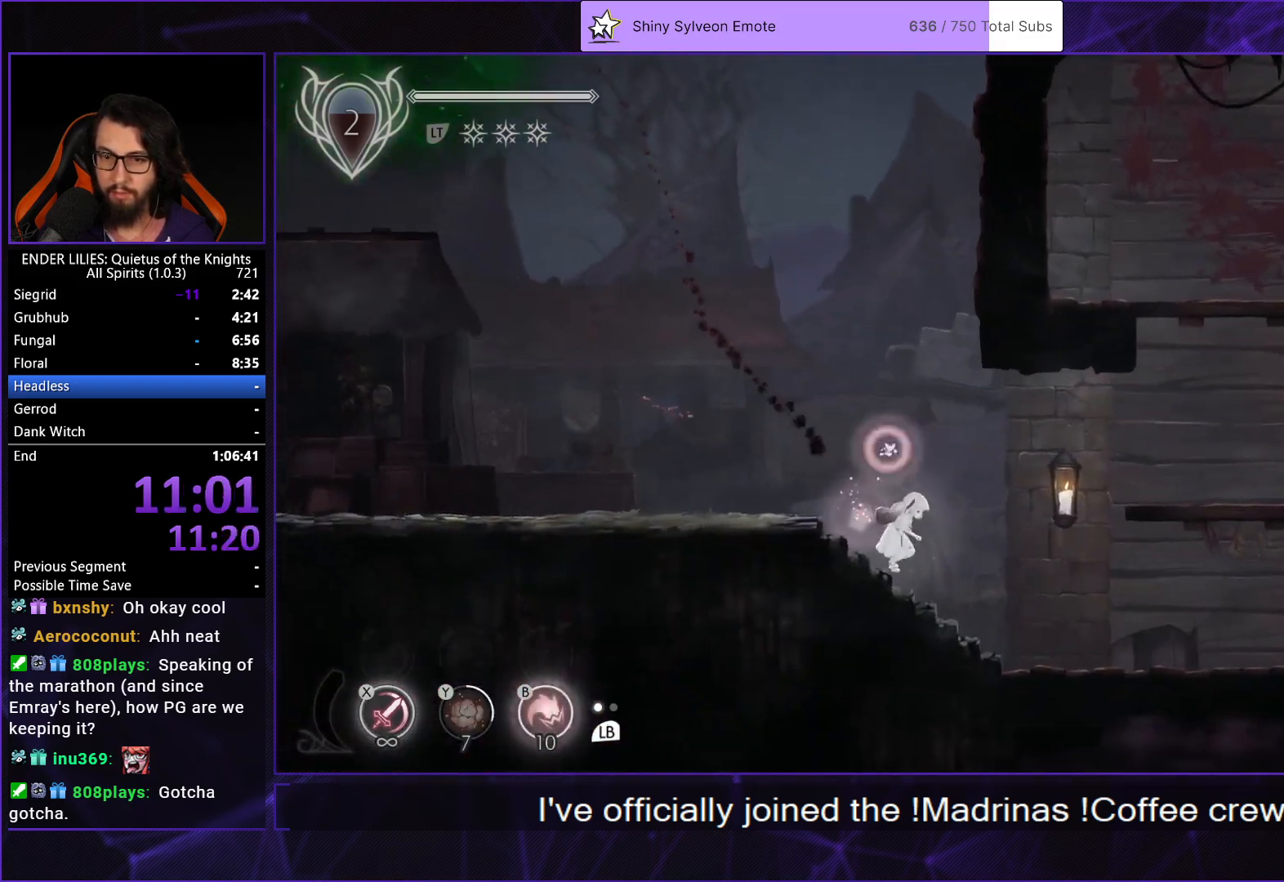
Gameplay with a controller (Xbox layout); each line is a JSON object with the inputs held at the frame after it. "events" lists button and stick changes between this image and that frame as [ms after this image, input, new state], when the widget could be followed in between. Not read: L2 L3 R3.
{"buttons": ["DPAD_RIGHT"], "left_stick": "center", "right_stick": "center", "events": [[250, "A", "down"], [317, "A", "up"]]}
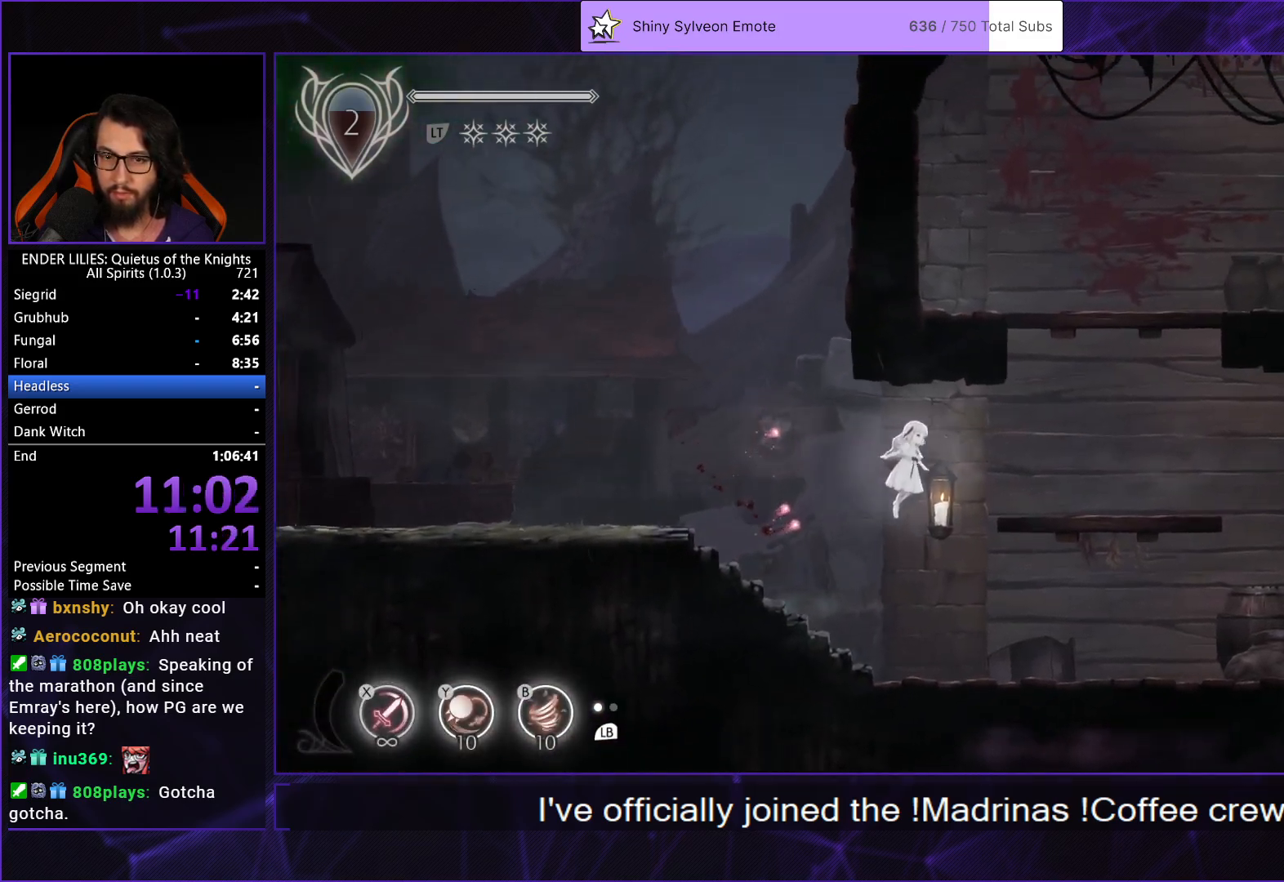
{"buttons": ["DPAD_RIGHT"], "left_stick": "center", "right_stick": "center", "events": [[17, "A", "down"], [167, "A", "up"], [383, "A", "down"], [500, "A", "up"]]}
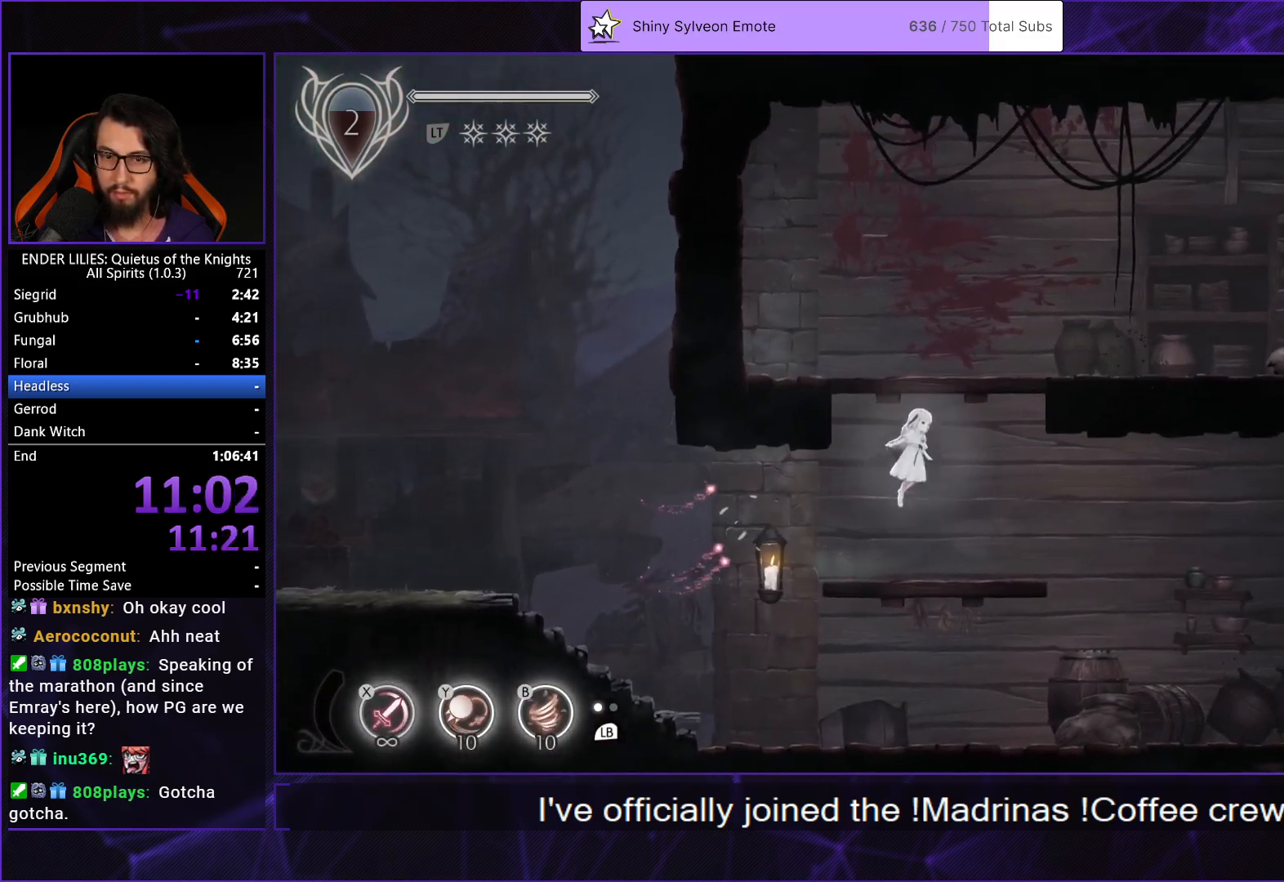
{"buttons": ["DPAD_RIGHT"], "left_stick": "center", "right_stick": "center", "events": [[100, "A", "down"], [300, "A", "up"]]}
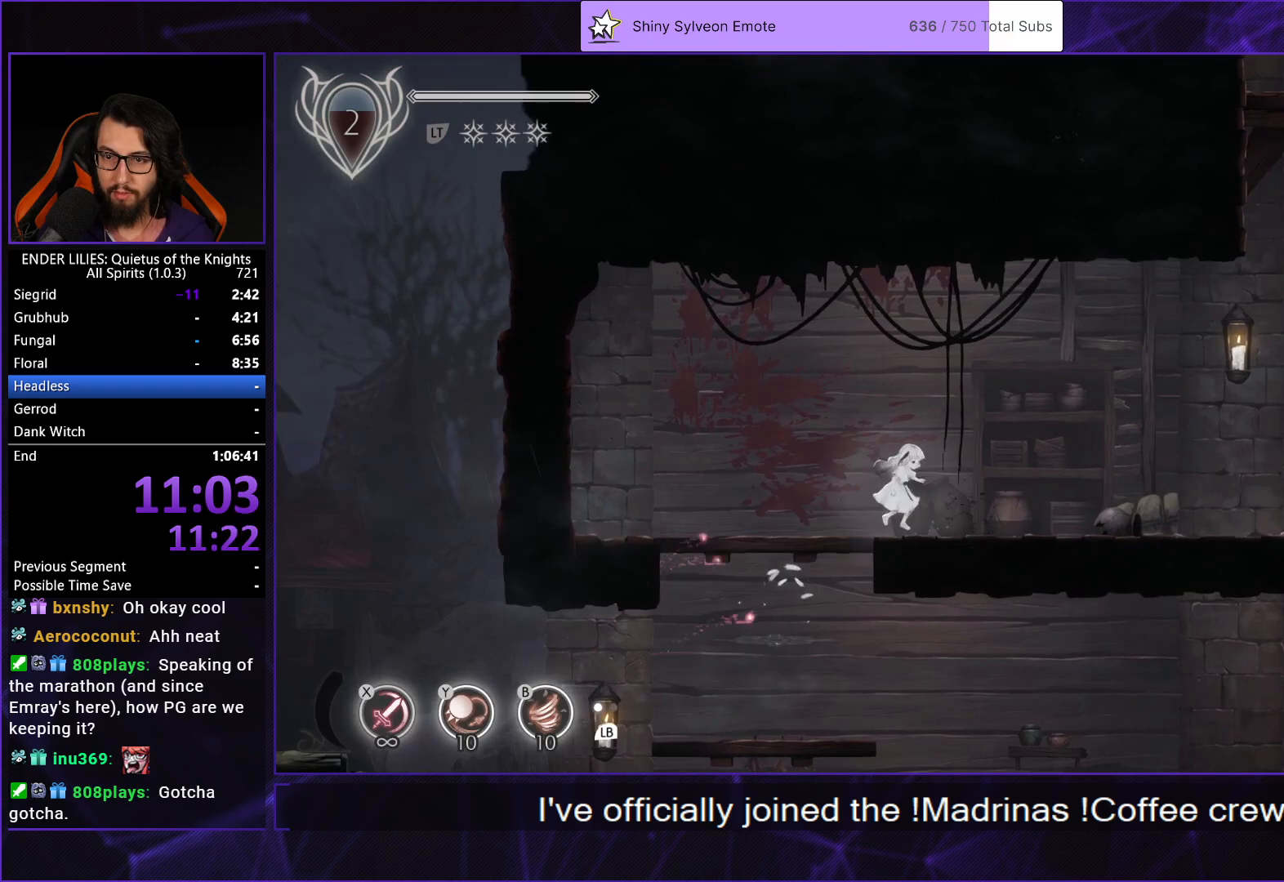
{"buttons": ["DPAD_RIGHT"], "left_stick": "center", "right_stick": "center", "events": []}
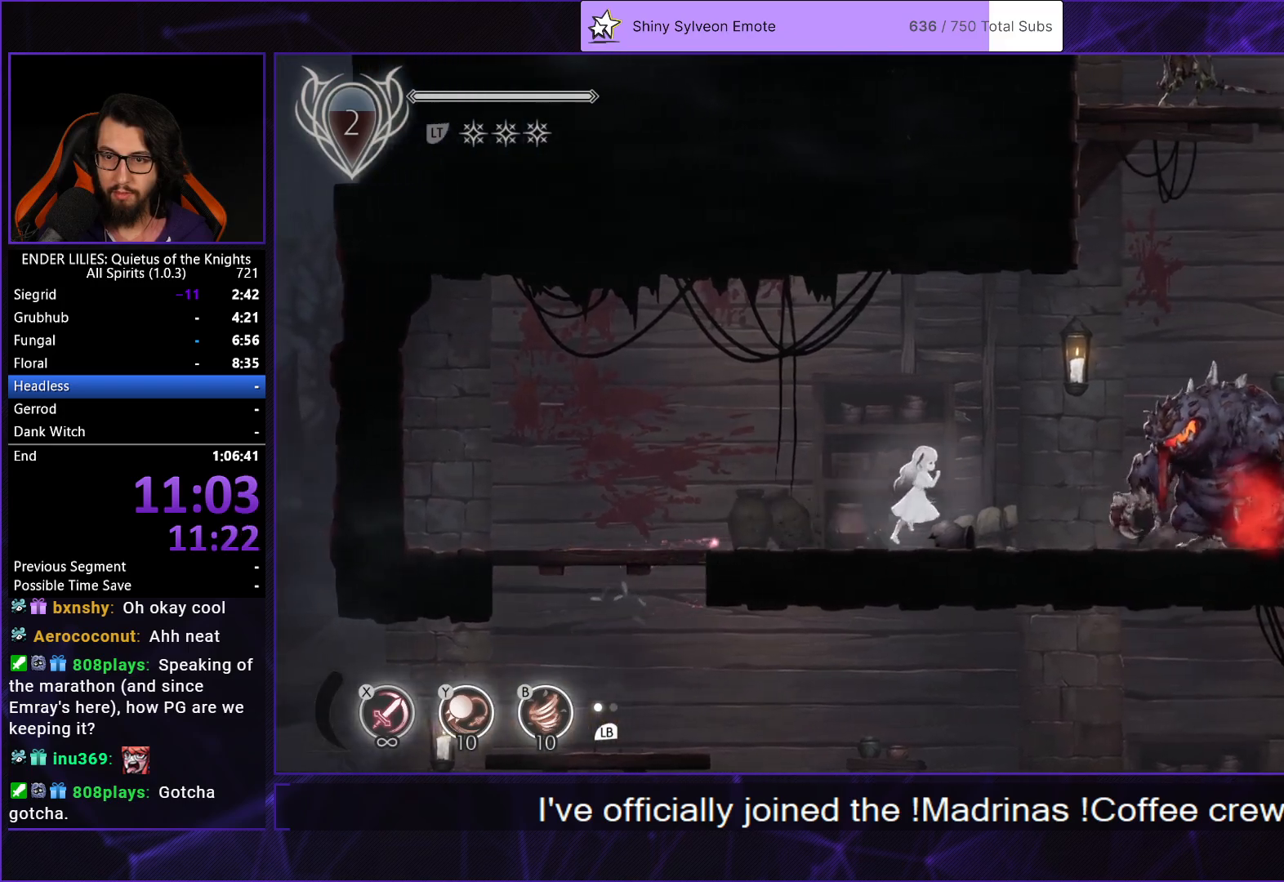
{"buttons": ["A", "DPAD_RIGHT"], "left_stick": "center", "right_stick": "center", "events": [[417, "A", "down"]]}
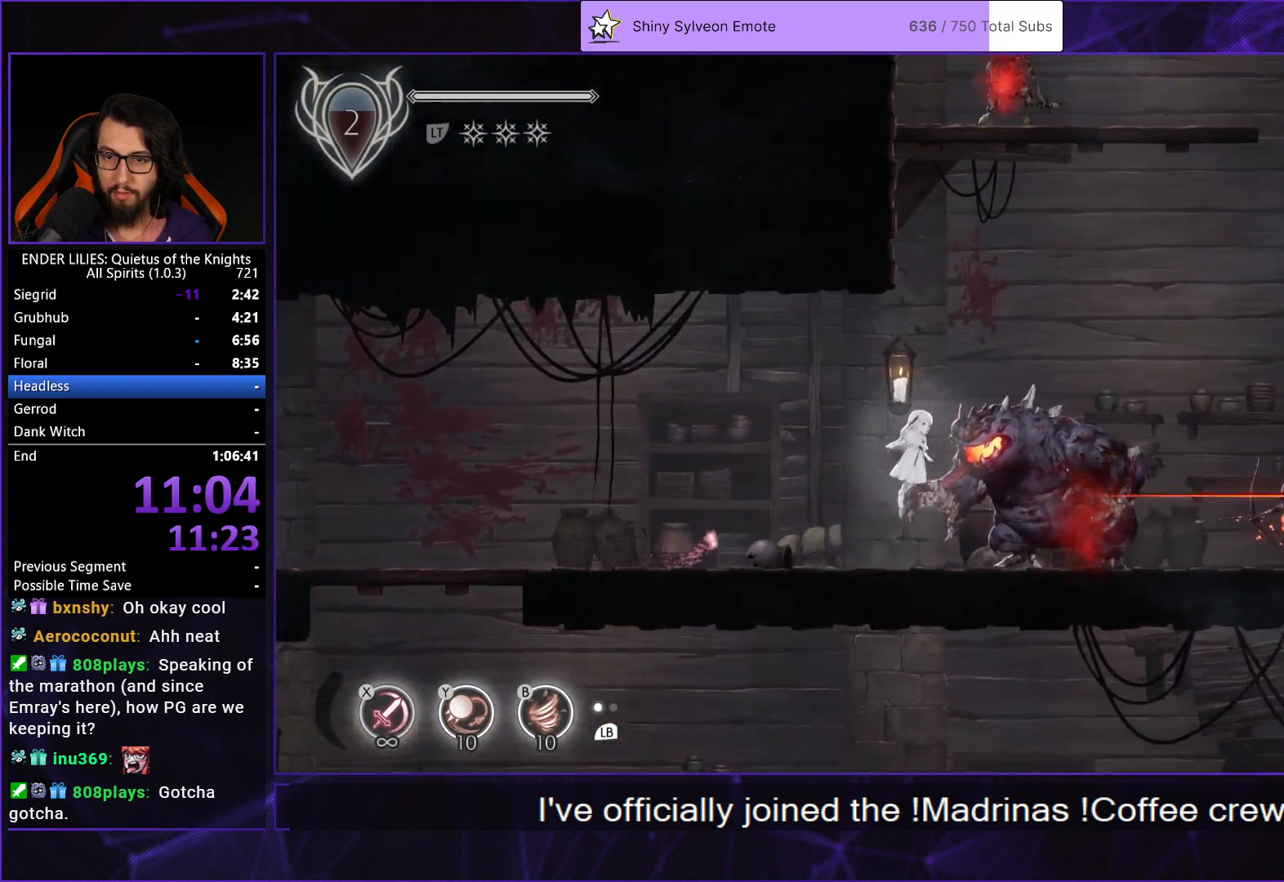
{"buttons": ["A", "R1", "DPAD_RIGHT"], "left_stick": "center", "right_stick": "center", "events": [[67, "A", "up"], [200, "A", "down"], [233, "R1", "down"]]}
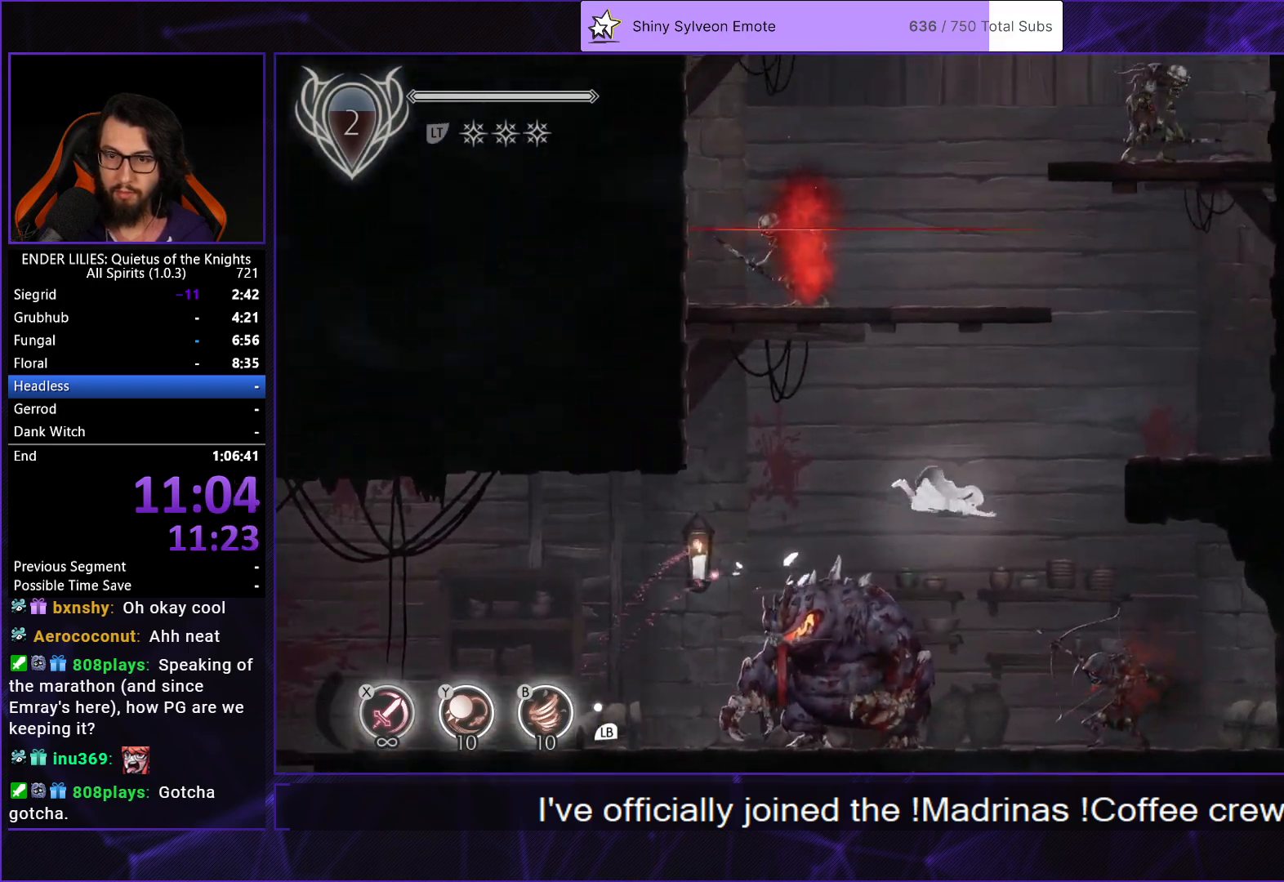
{"buttons": ["DPAD_RIGHT"], "left_stick": "center", "right_stick": "center", "events": [[133, "A", "up"], [133, "R1", "up"], [283, "X", "down"], [433, "X", "up"]]}
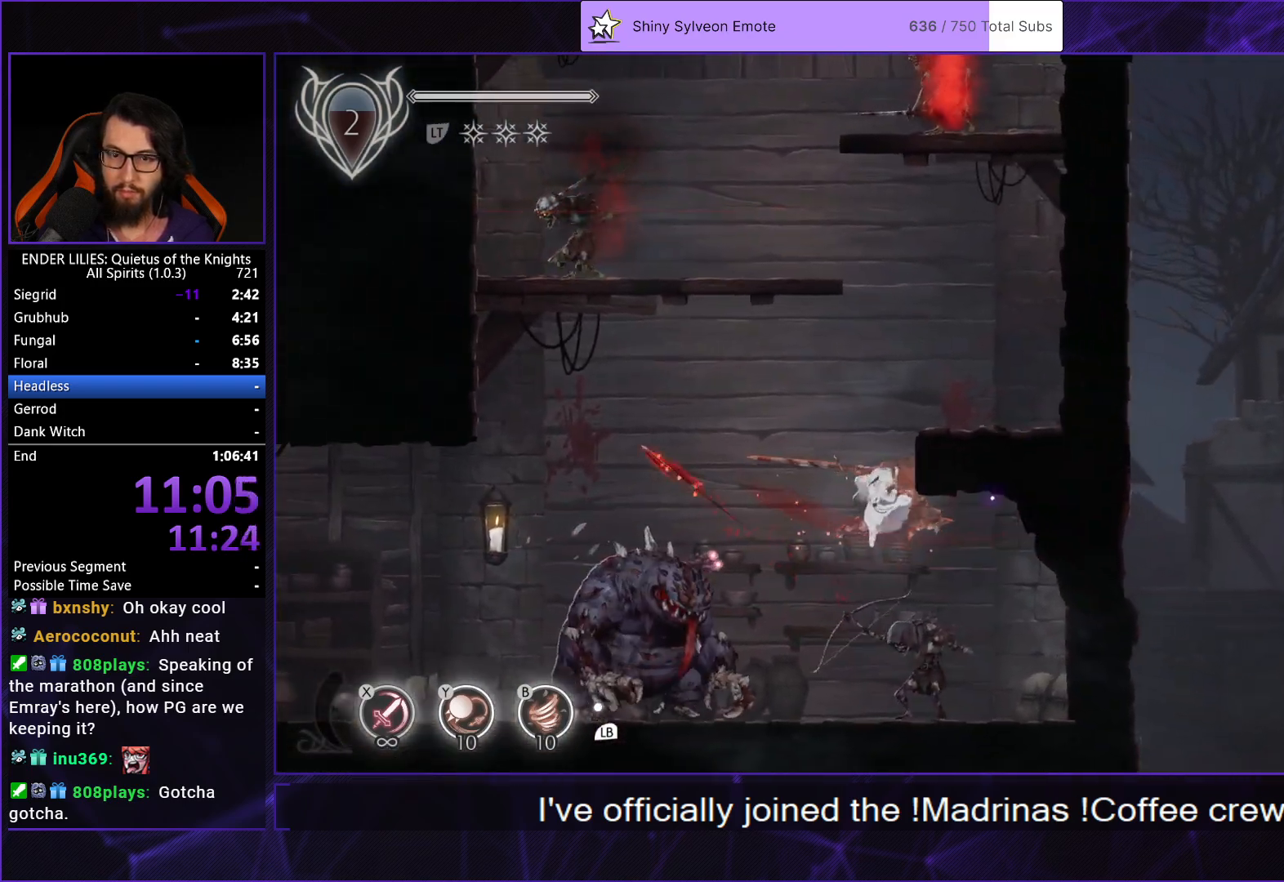
{"buttons": ["A"], "left_stick": "center", "right_stick": "center", "events": [[367, "A", "down"], [433, "DPAD_RIGHT", "up"]]}
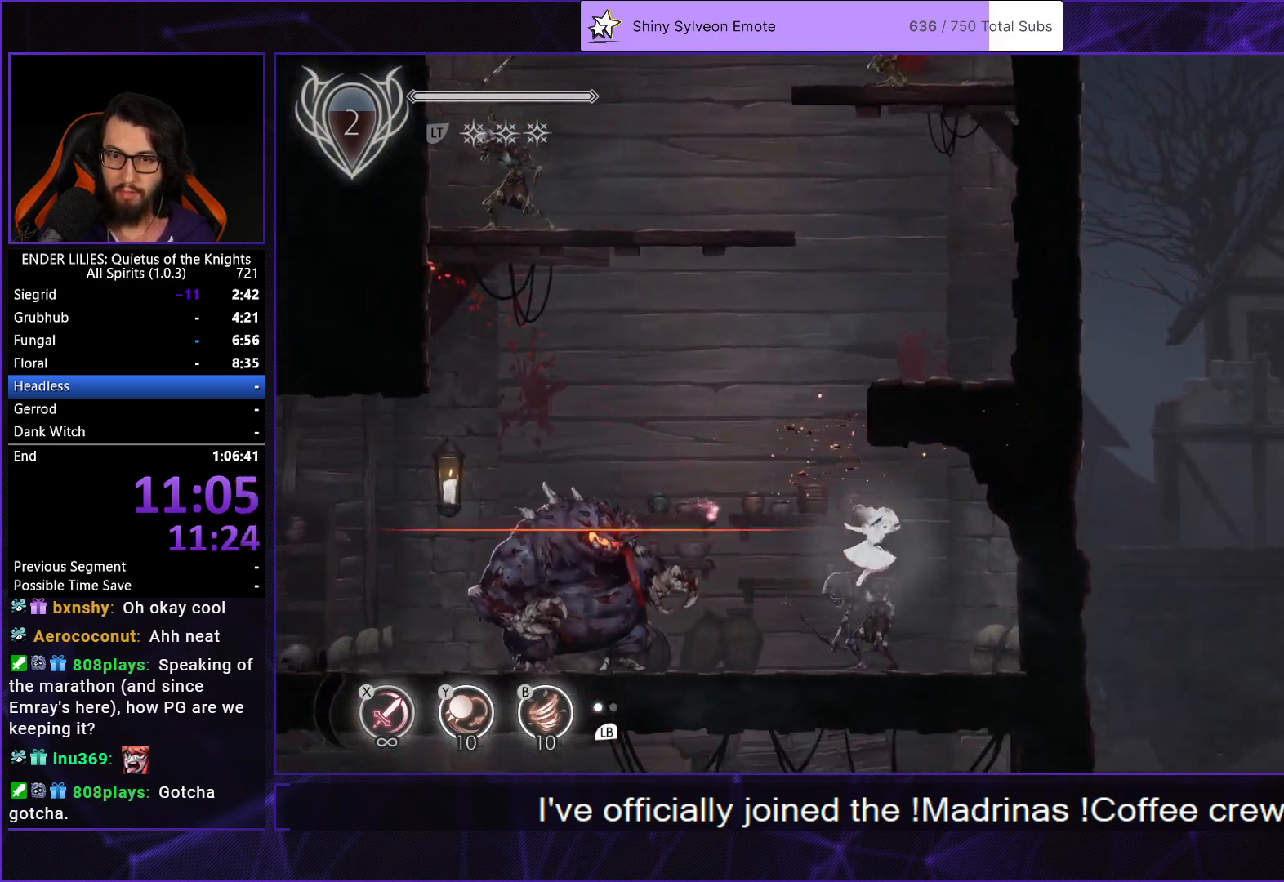
{"buttons": ["DPAD_LEFT"], "left_stick": "center", "right_stick": "center", "events": [[50, "A", "up"], [67, "DPAD_RIGHT", "down"], [167, "DPAD_RIGHT", "up"], [383, "DPAD_LEFT", "down"], [467, "DPAD_LEFT", "up"], [500, "DPAD_LEFT", "down"]]}
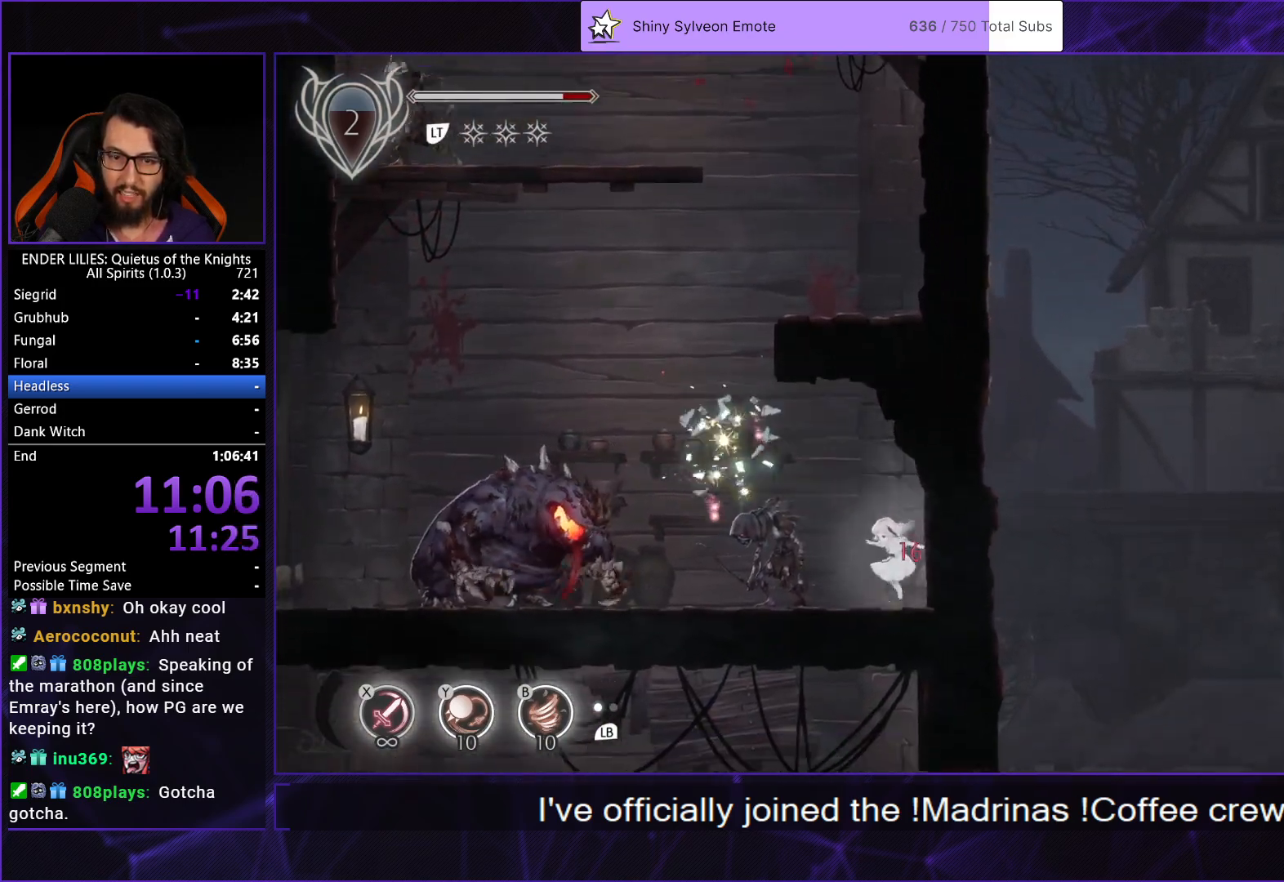
{"buttons": ["A", "DPAD_RIGHT"], "left_stick": "center", "right_stick": "center", "events": [[133, "A", "down"], [317, "A", "up"], [450, "DPAD_LEFT", "up"], [467, "A", "down"], [500, "DPAD_RIGHT", "down"]]}
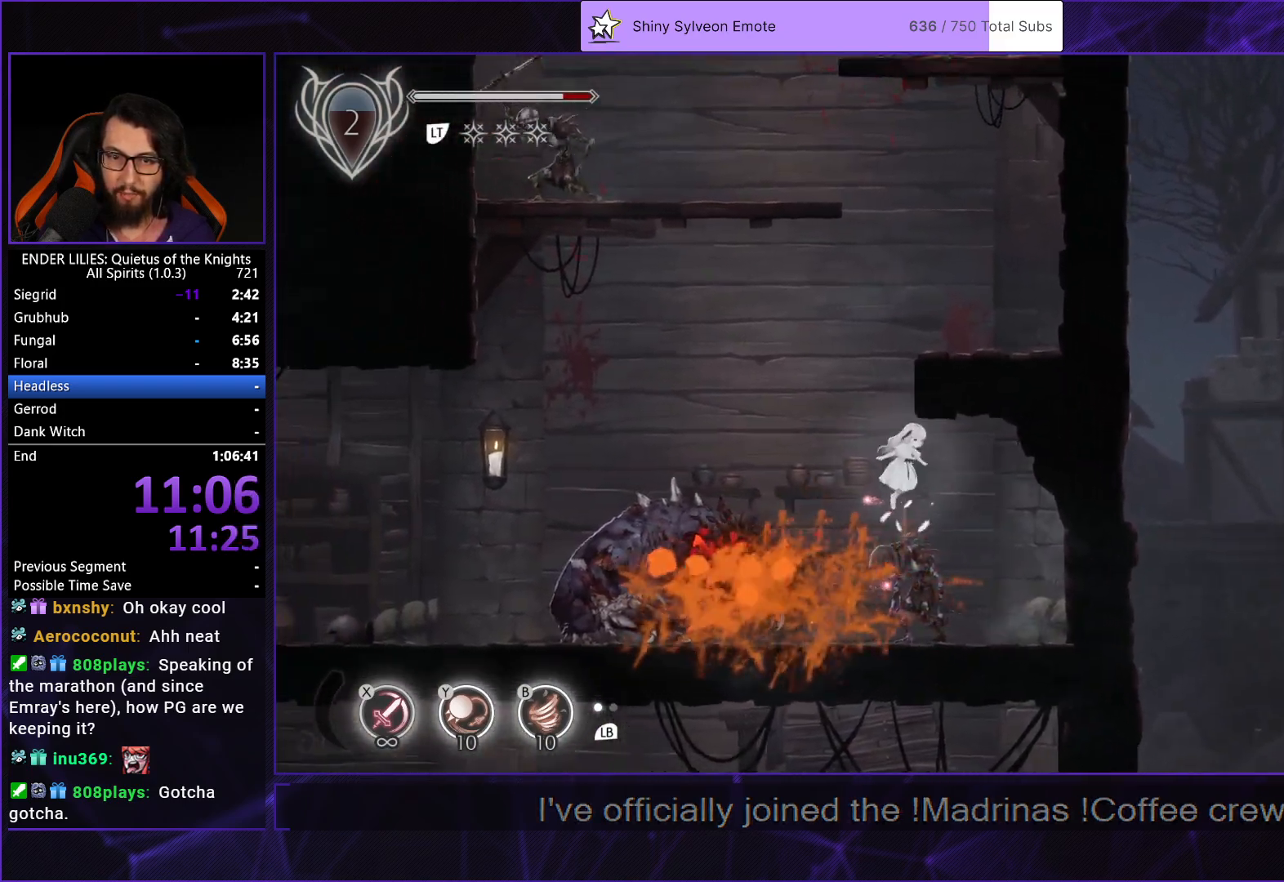
{"buttons": ["A", "DPAD_RIGHT"], "left_stick": "center", "right_stick": "center", "events": [[233, "A", "up"], [383, "A", "down"]]}
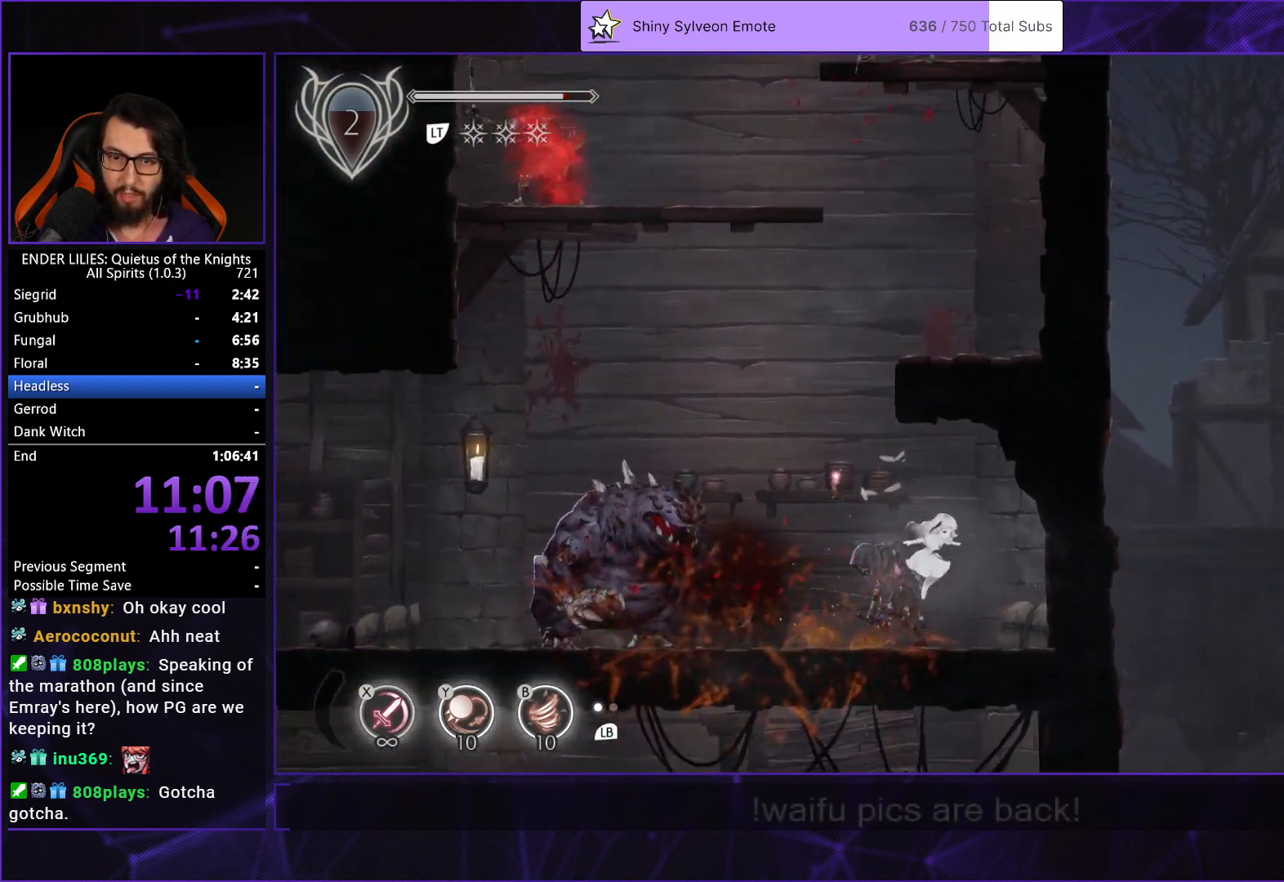
{"buttons": ["DPAD_RIGHT"], "left_stick": "center", "right_stick": "center", "events": [[50, "A", "up"], [50, "DPAD_RIGHT", "up"], [183, "DPAD_LEFT", "down"], [267, "A", "down"], [333, "A", "up"], [383, "DPAD_LEFT", "up"], [450, "DPAD_RIGHT", "down"]]}
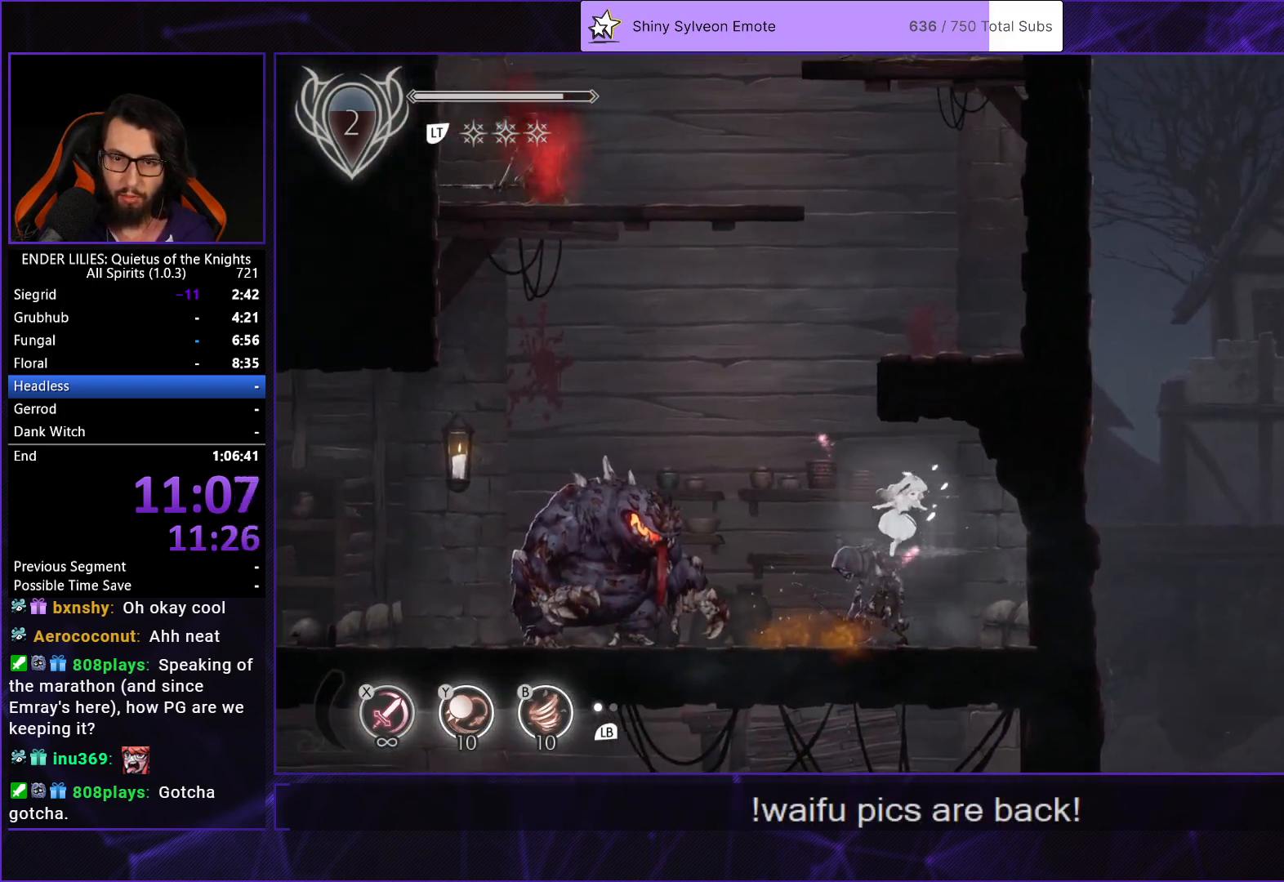
{"buttons": ["A", "DPAD_LEFT"], "left_stick": "center", "right_stick": "center", "events": [[183, "DPAD_RIGHT", "up"], [267, "DPAD_LEFT", "down"], [350, "A", "down"]]}
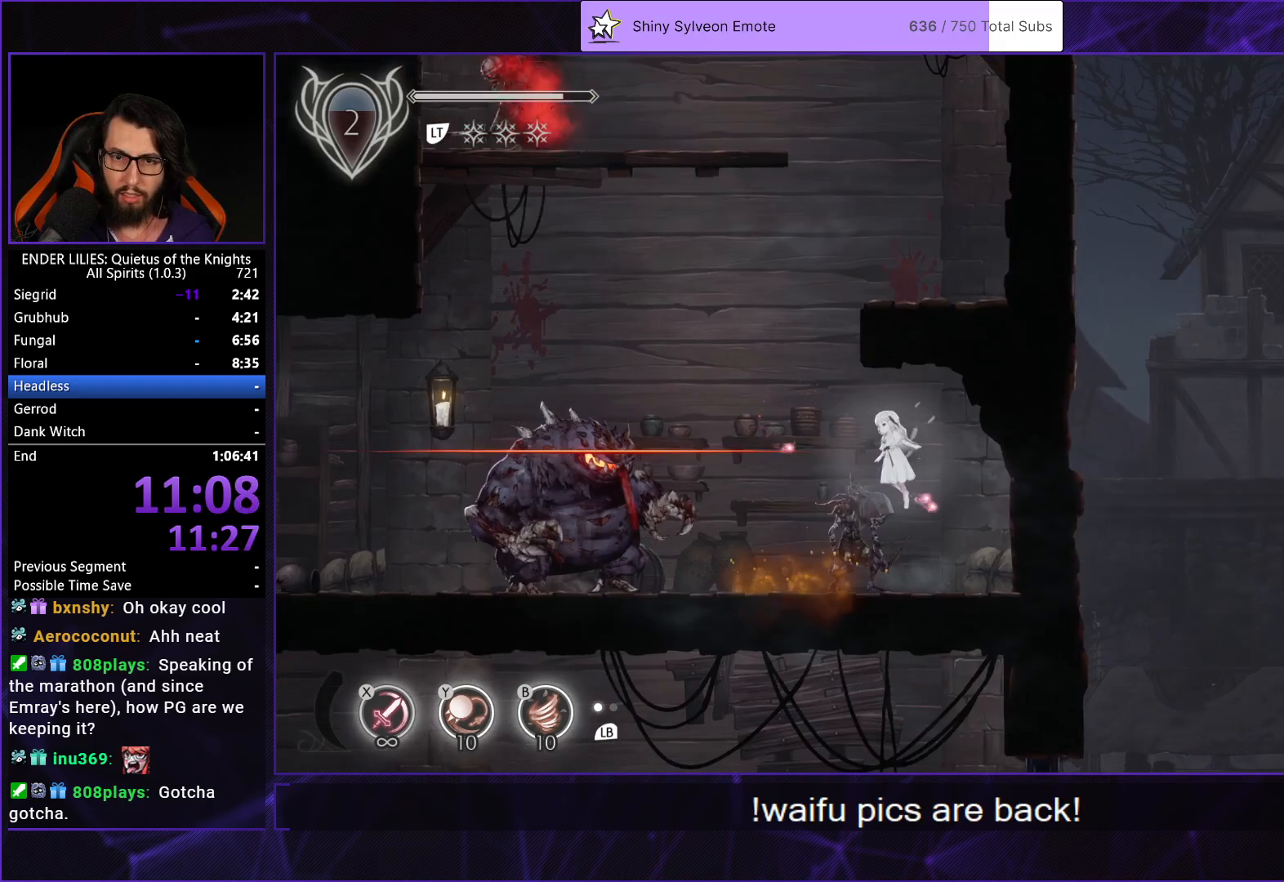
{"buttons": ["DPAD_RIGHT"], "left_stick": "center", "right_stick": "center", "events": [[50, "A", "up"], [150, "A", "down"], [150, "DPAD_LEFT", "up"], [183, "DPAD_RIGHT", "down"], [417, "A", "up"]]}
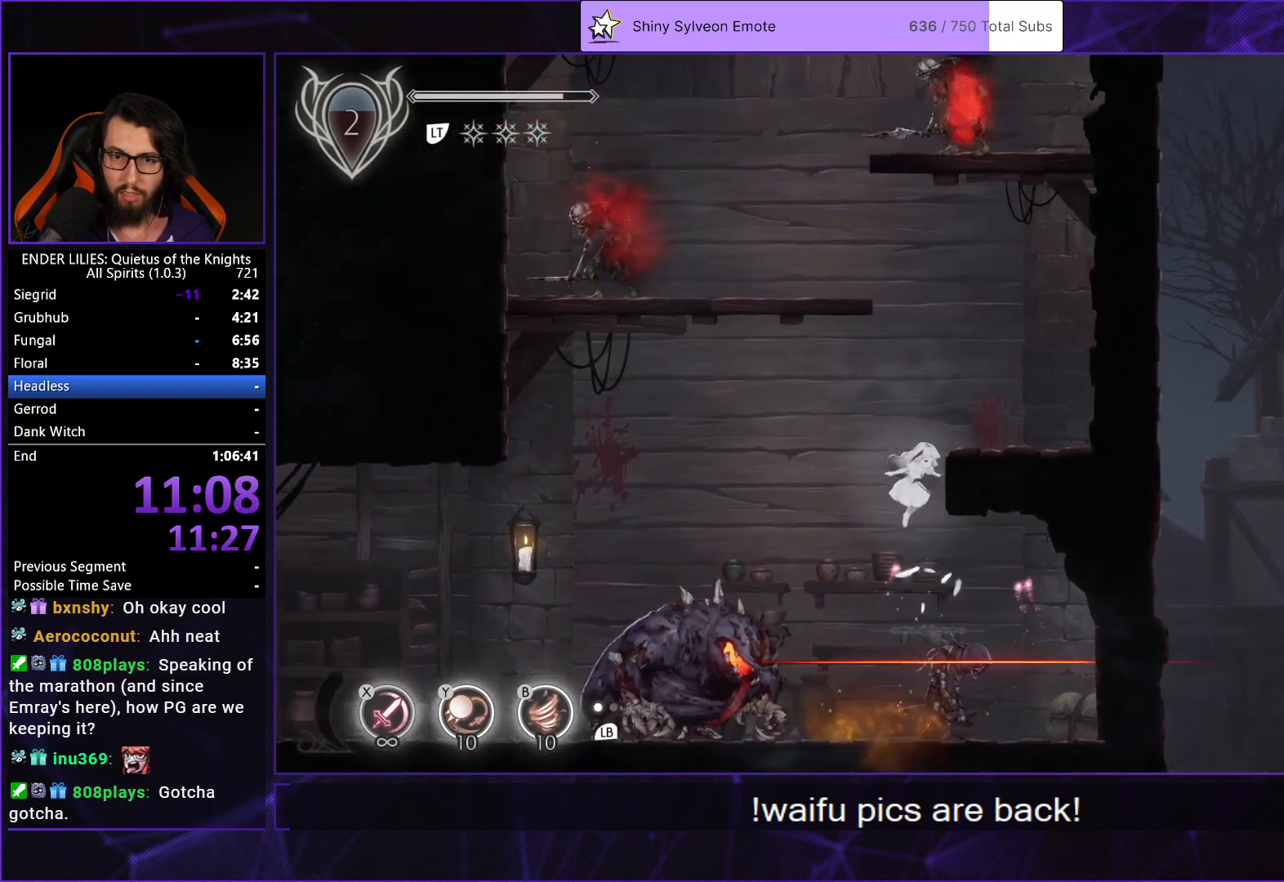
{"buttons": ["DPAD_LEFT"], "left_stick": "center", "right_stick": "center", "events": [[50, "DPAD_RIGHT", "up"], [83, "A", "down"], [100, "DPAD_LEFT", "down"], [283, "A", "up"]]}
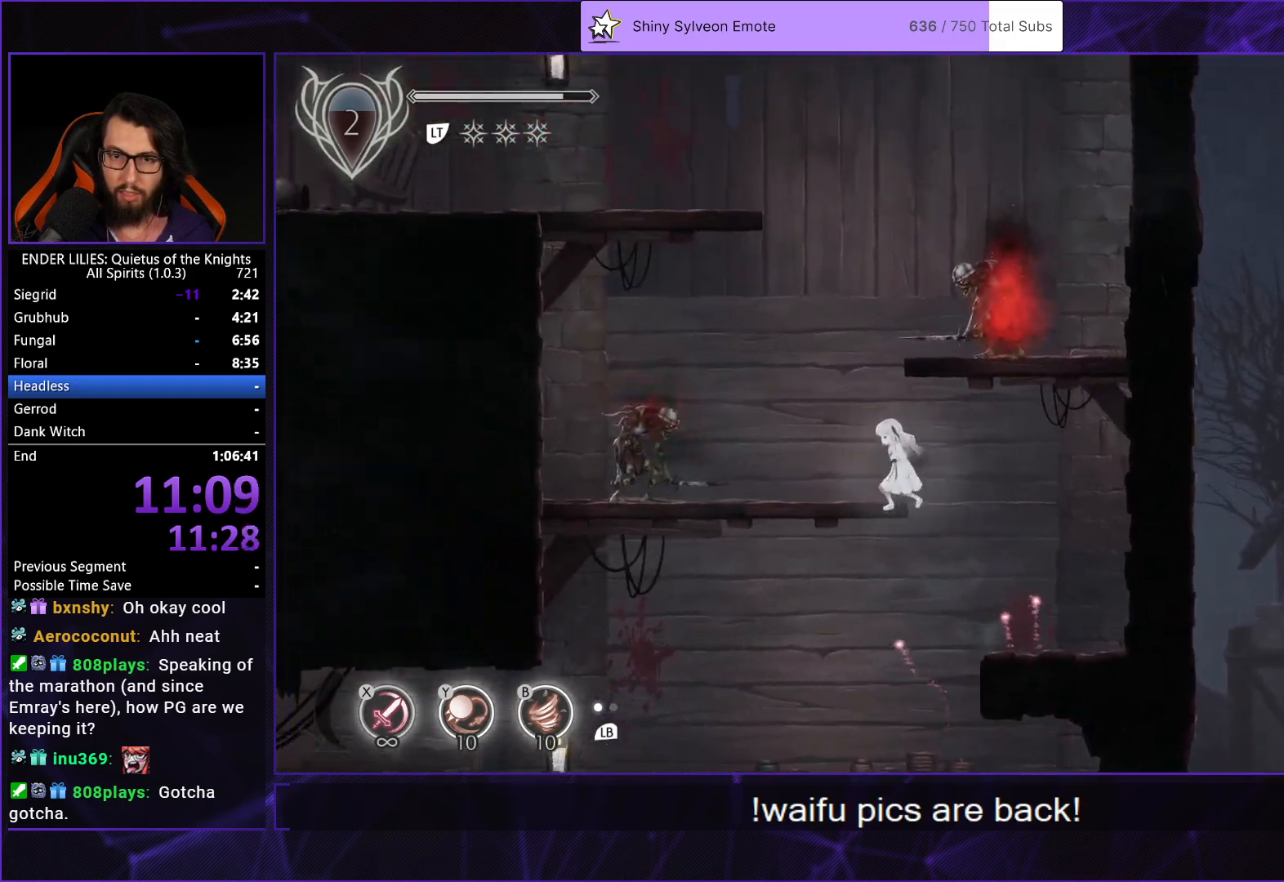
{"buttons": ["A", "DPAD_LEFT"], "left_stick": "center", "right_stick": "center", "events": [[233, "A", "down"], [383, "A", "up"], [467, "A", "down"]]}
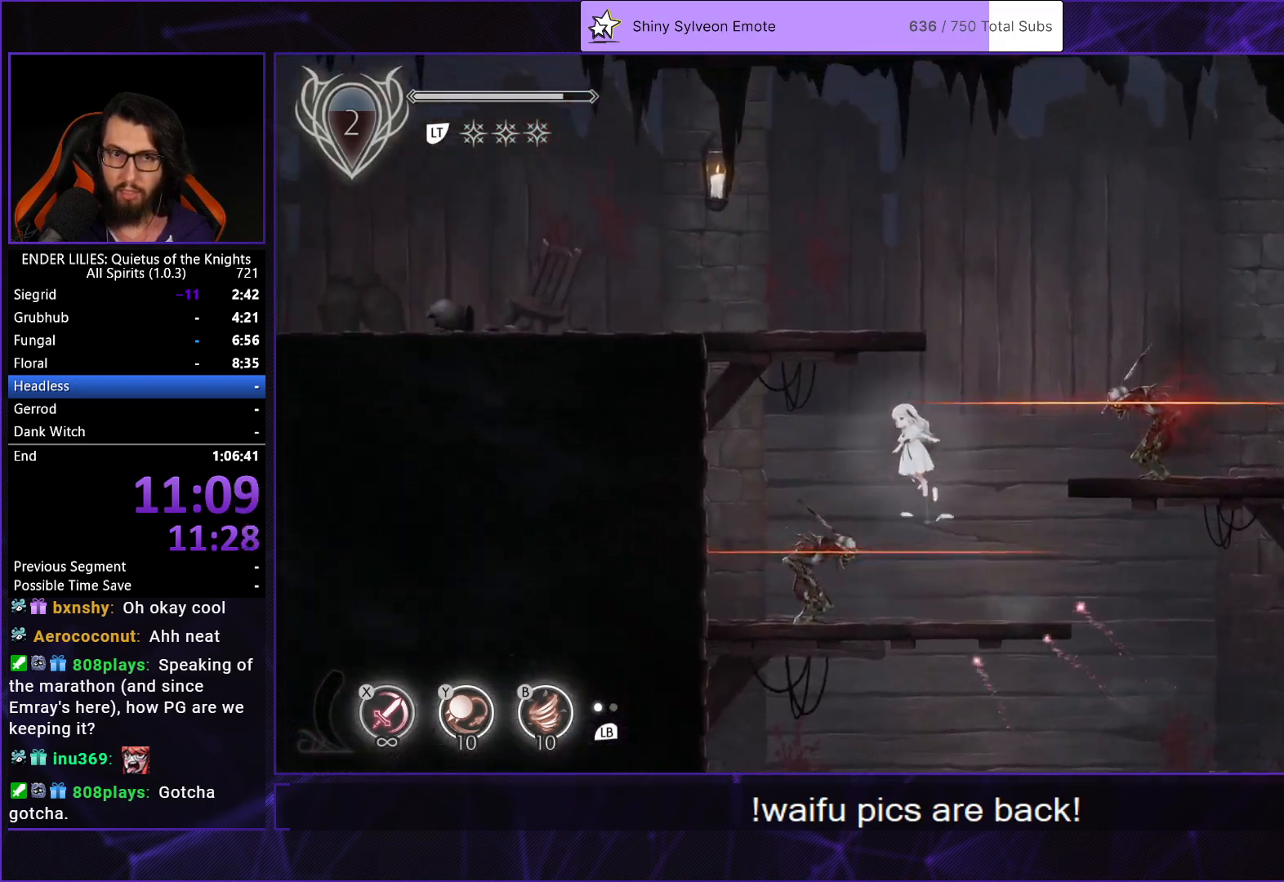
{"buttons": ["DPAD_LEFT"], "left_stick": "center", "right_stick": "center", "events": [[200, "A", "up"], [350, "A", "down"], [500, "A", "up"]]}
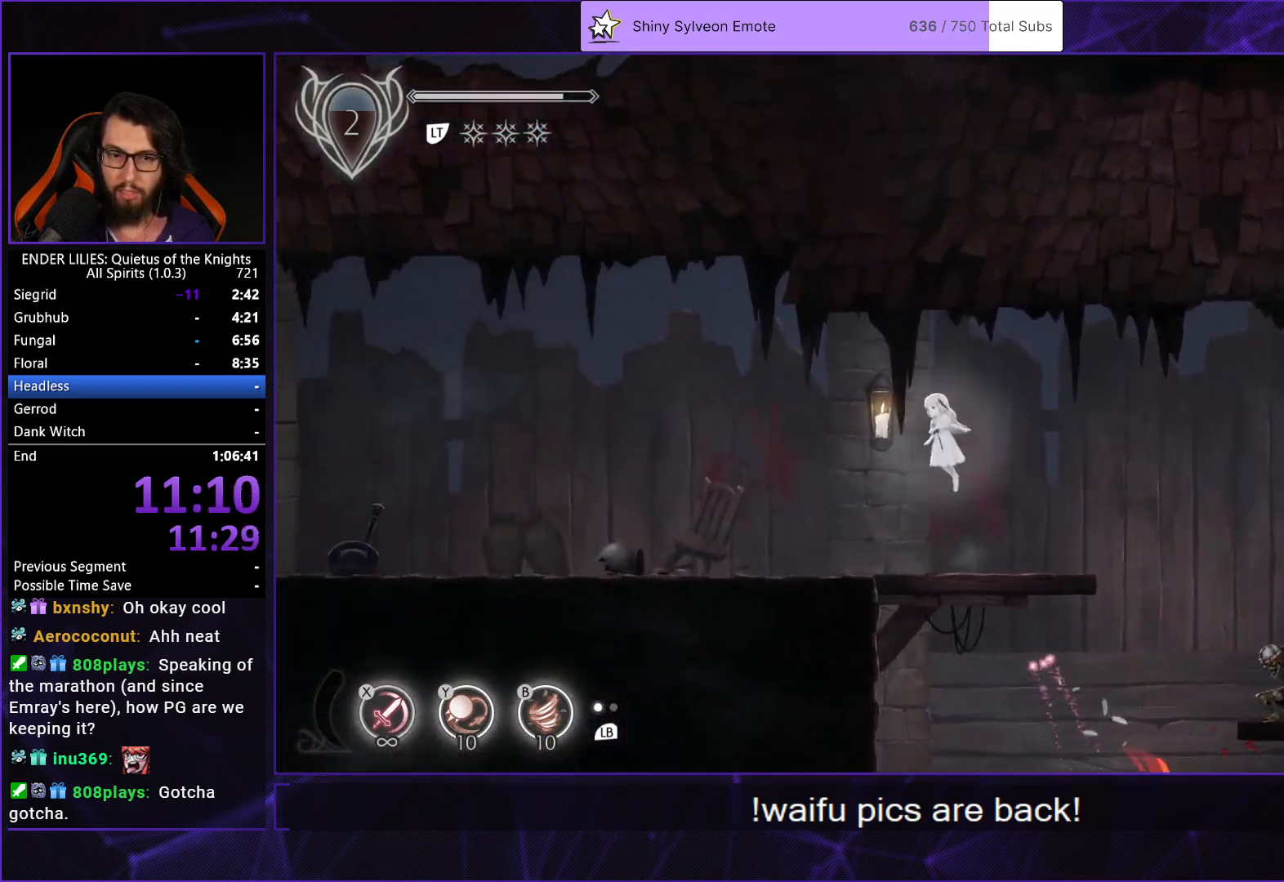
{"buttons": ["DPAD_LEFT"], "left_stick": "center", "right_stick": "center", "events": [[183, "A", "down"], [200, "R1", "down"], [333, "R1", "up"], [350, "A", "up"]]}
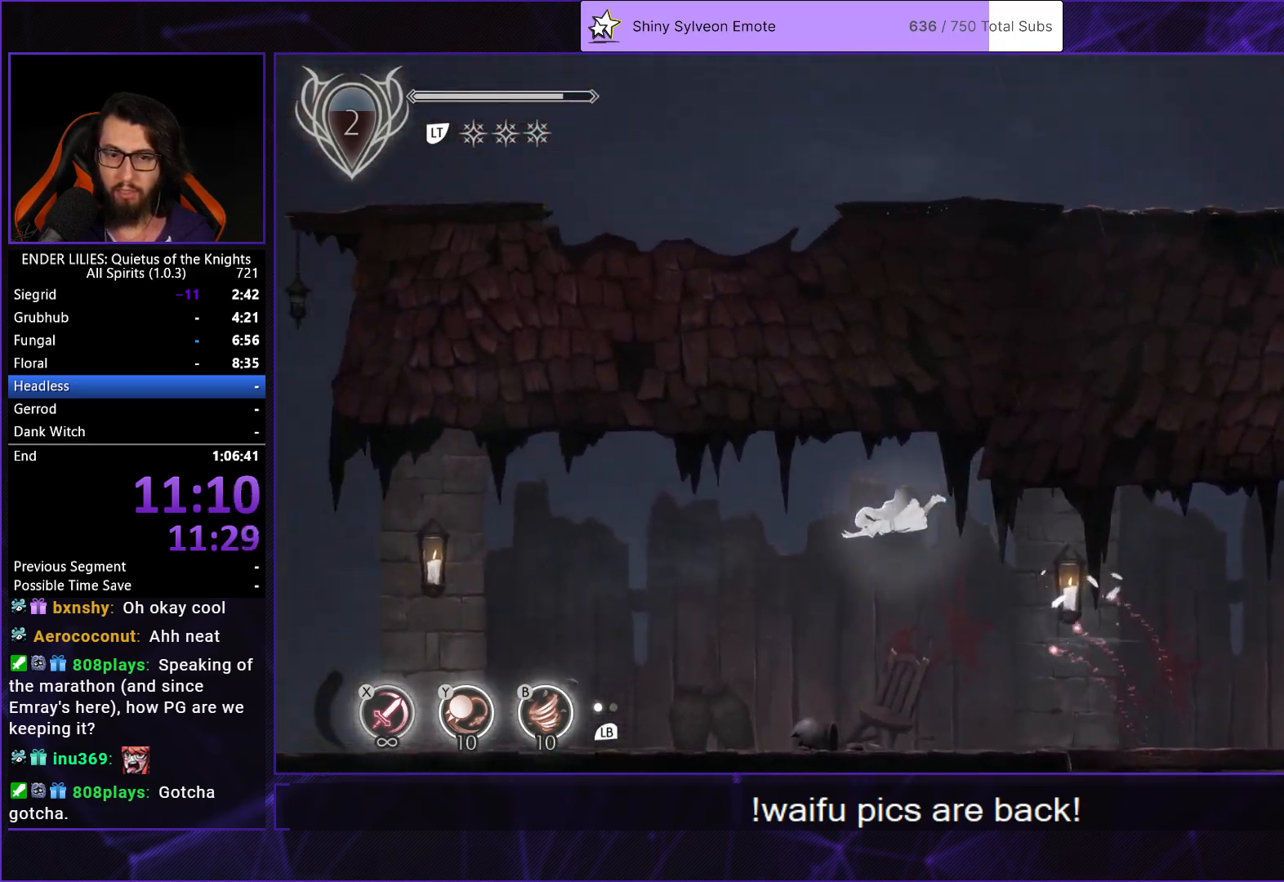
{"buttons": ["DPAD_LEFT"], "left_stick": "center", "right_stick": "center", "events": [[317, "Y", "down"], [383, "Y", "up"]]}
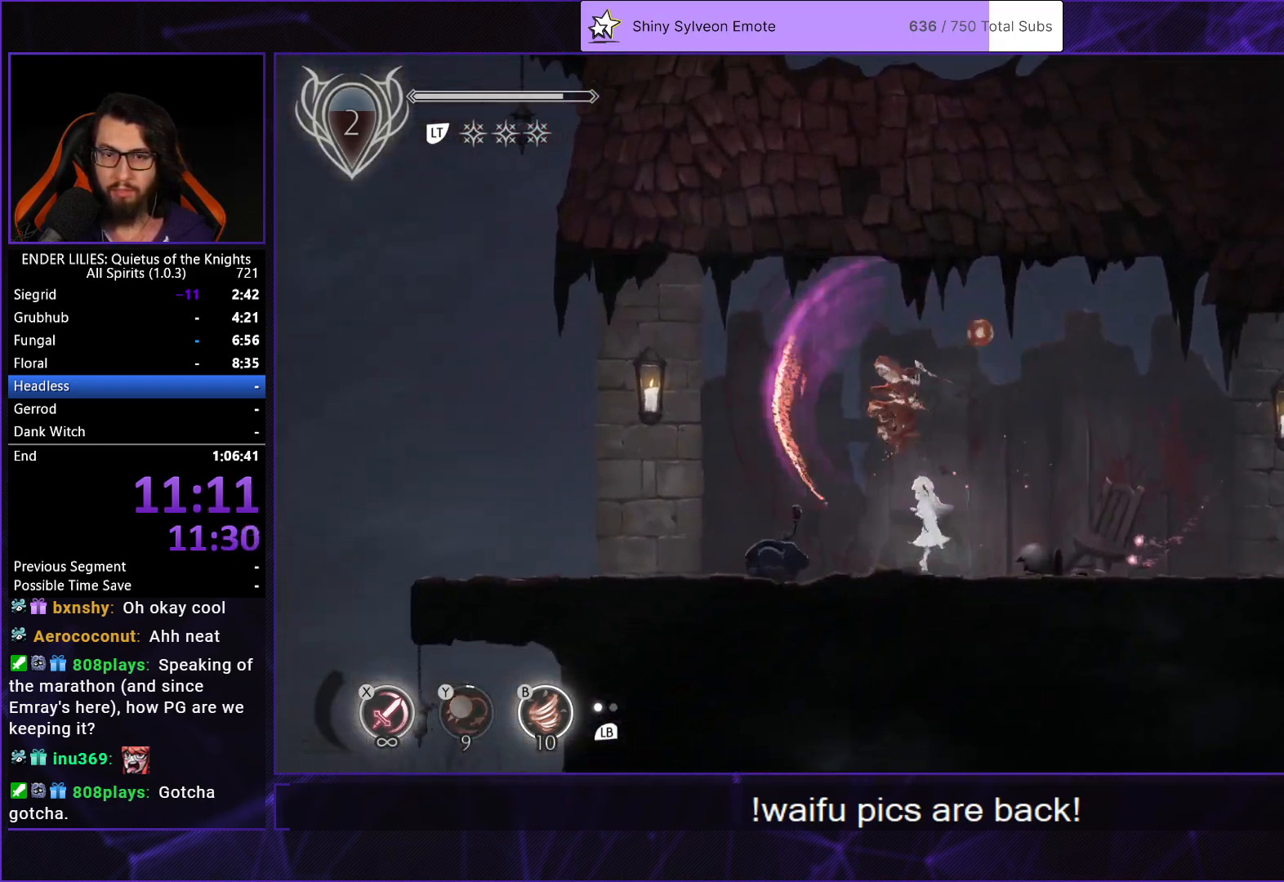
{"buttons": ["DPAD_LEFT"], "left_stick": "center", "right_stick": "center", "events": [[300, "R2", "down"], [383, "R2", "up"]]}
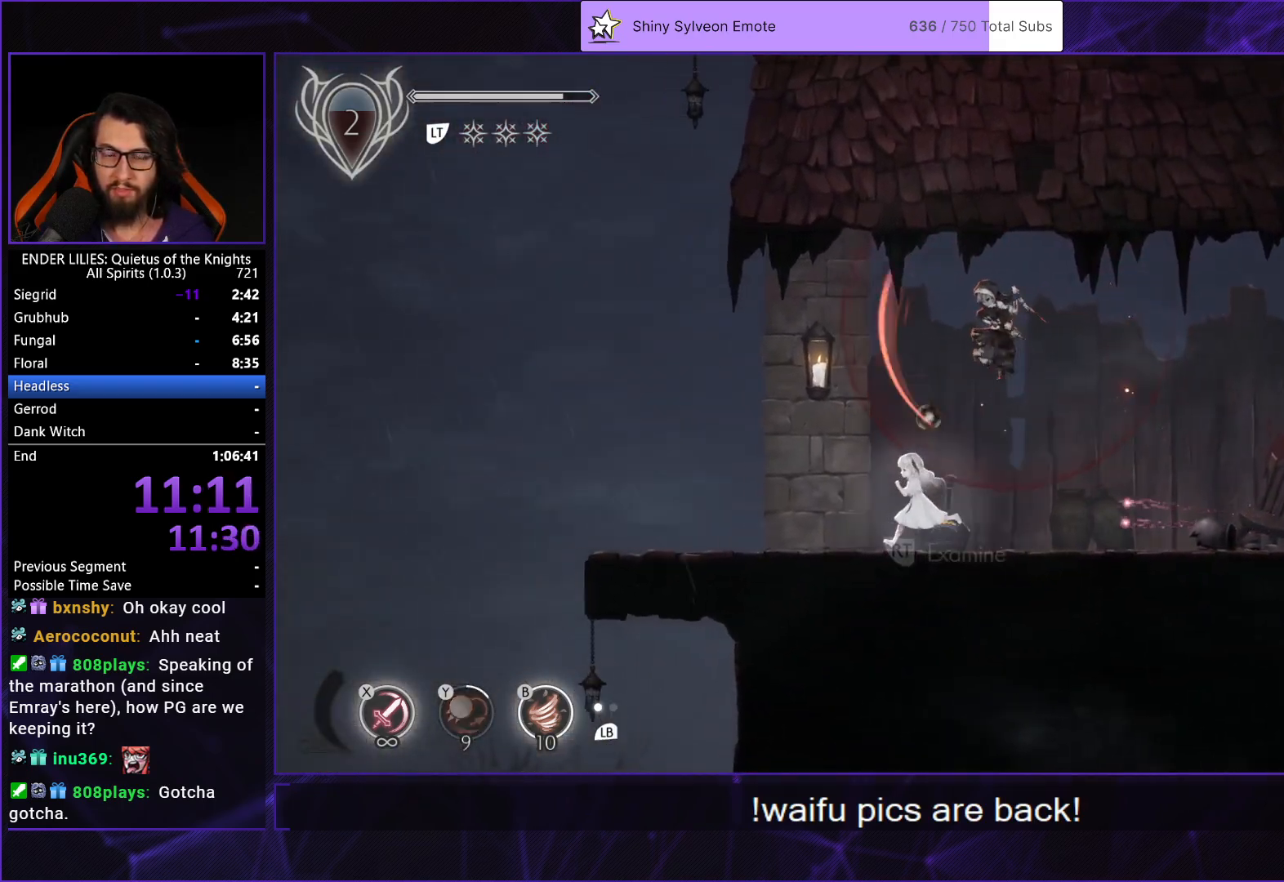
{"buttons": ["DPAD_LEFT"], "left_stick": "center", "right_stick": "center", "events": [[350, "A", "down"], [467, "A", "up"]]}
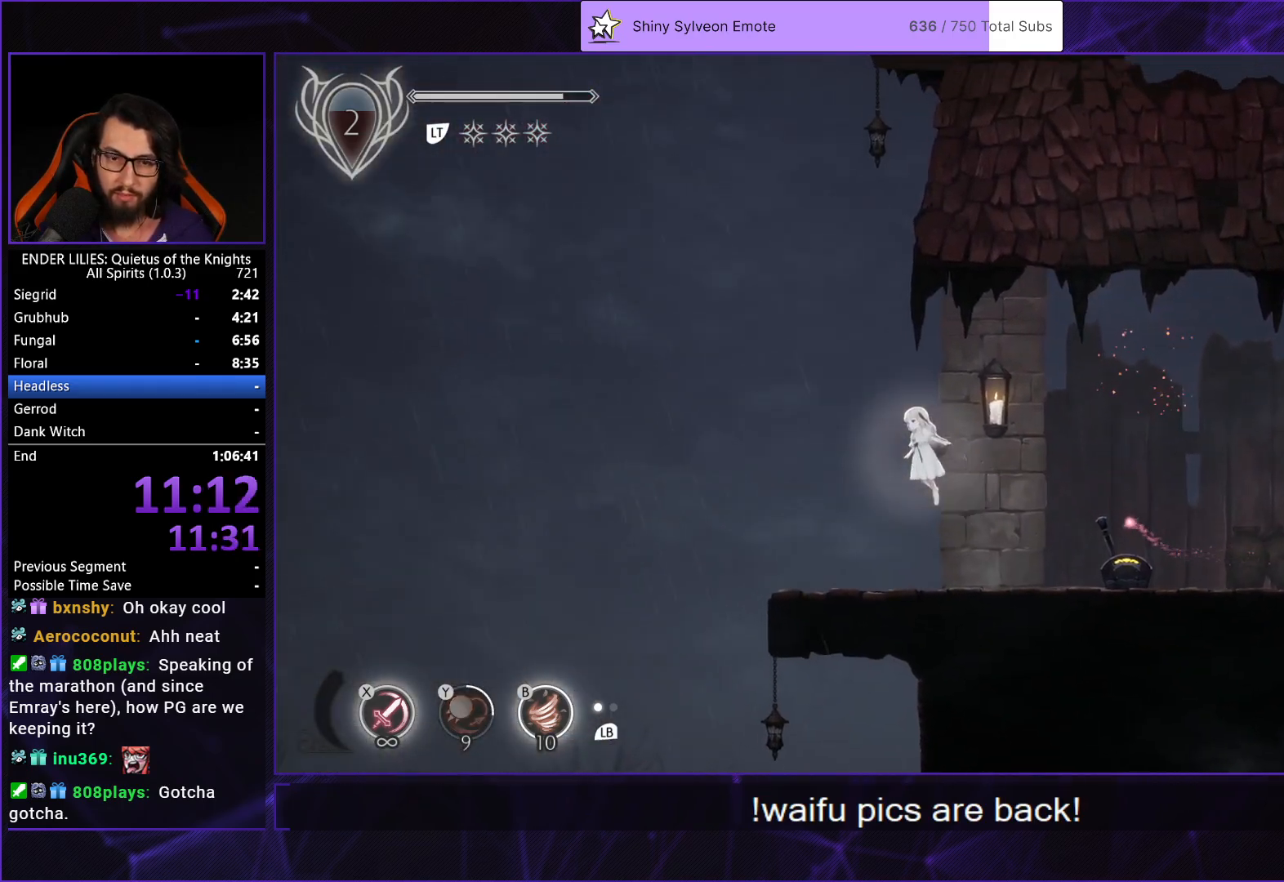
{"buttons": ["DPAD_LEFT"], "left_stick": "center", "right_stick": "center", "events": []}
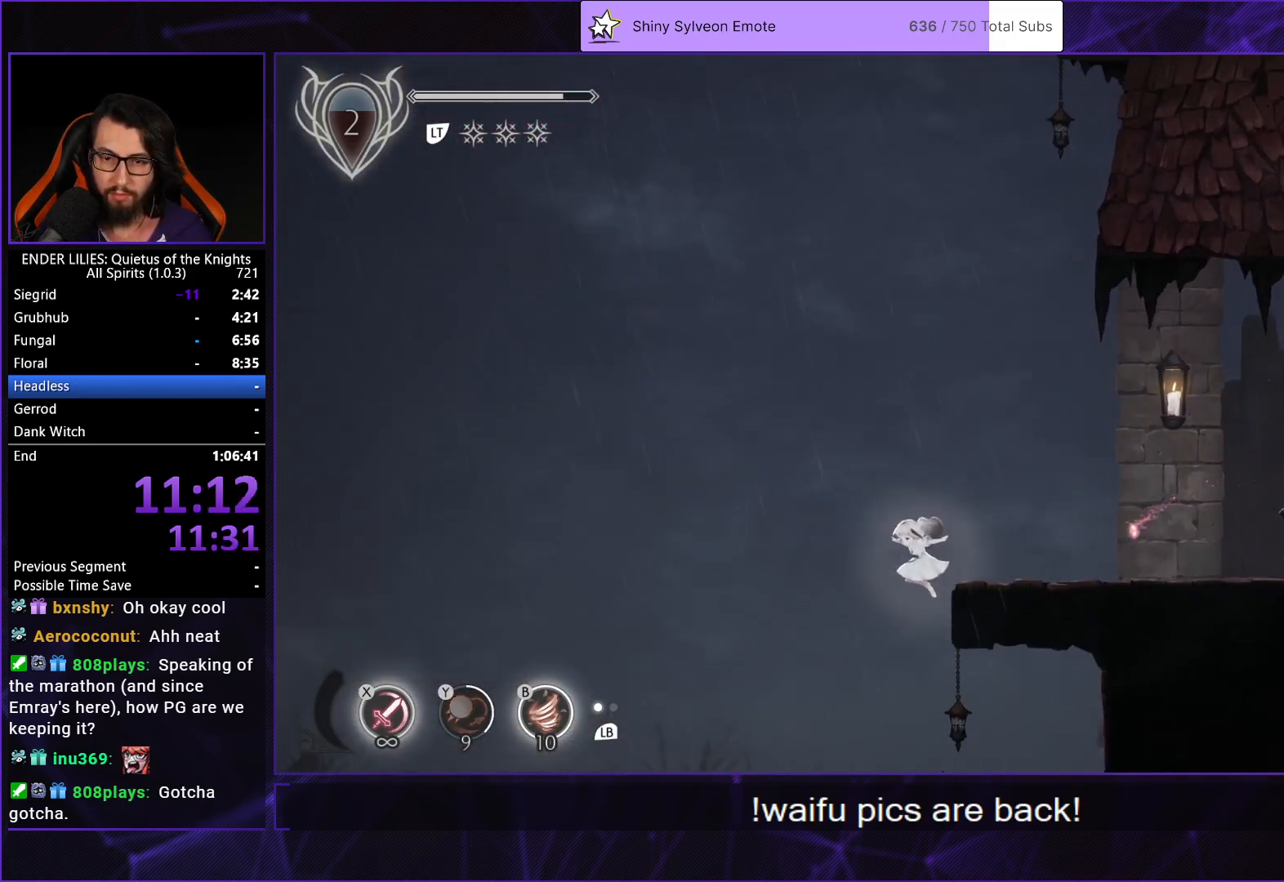
{"buttons": ["DPAD_RIGHT"], "left_stick": "center", "right_stick": "center", "events": [[83, "DPAD_LEFT", "up"], [250, "DPAD_RIGHT", "down"]]}
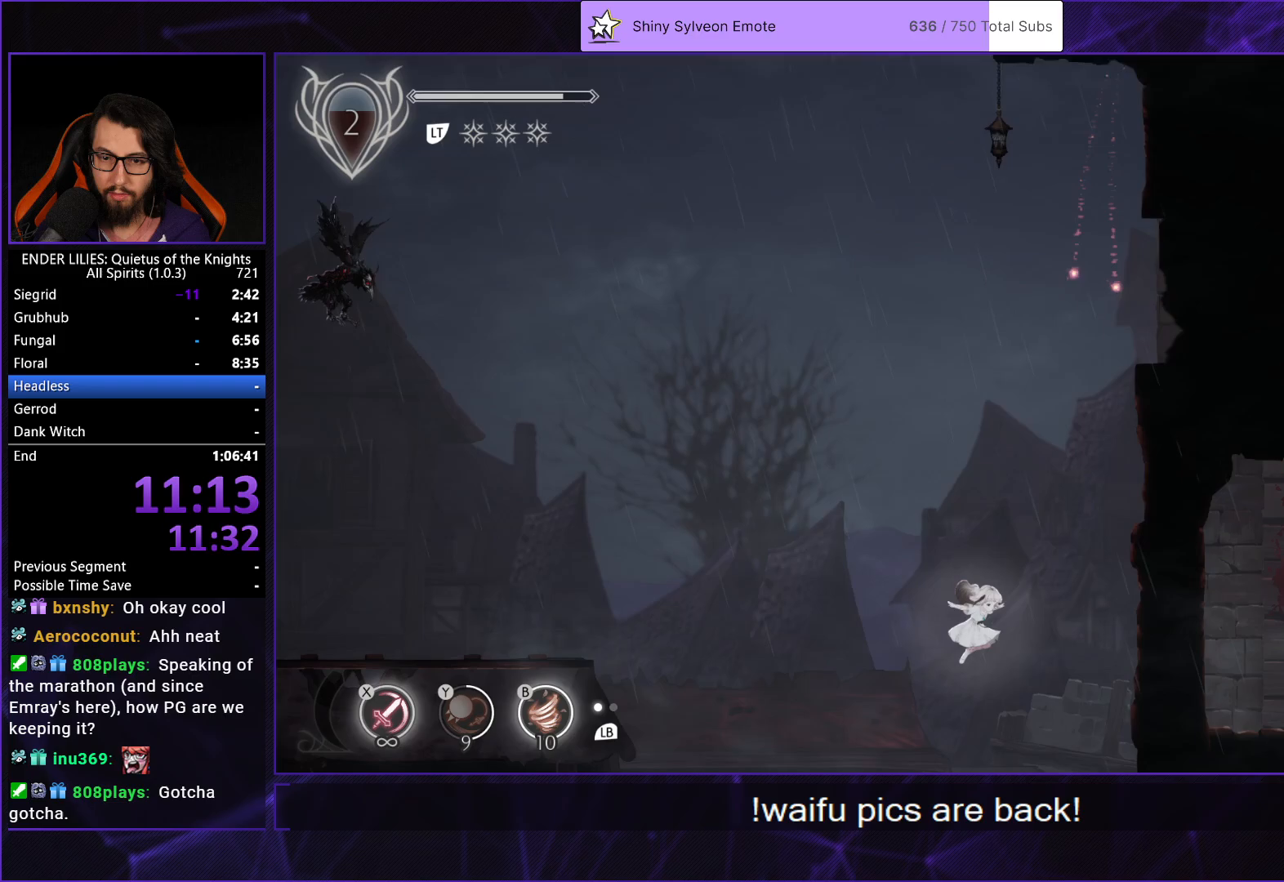
{"buttons": ["R1", "DPAD_RIGHT"], "left_stick": "center", "right_stick": "center", "events": [[117, "R1", "down"], [233, "R1", "up"], [267, "R1", "down"], [367, "R1", "up"], [400, "R1", "down"]]}
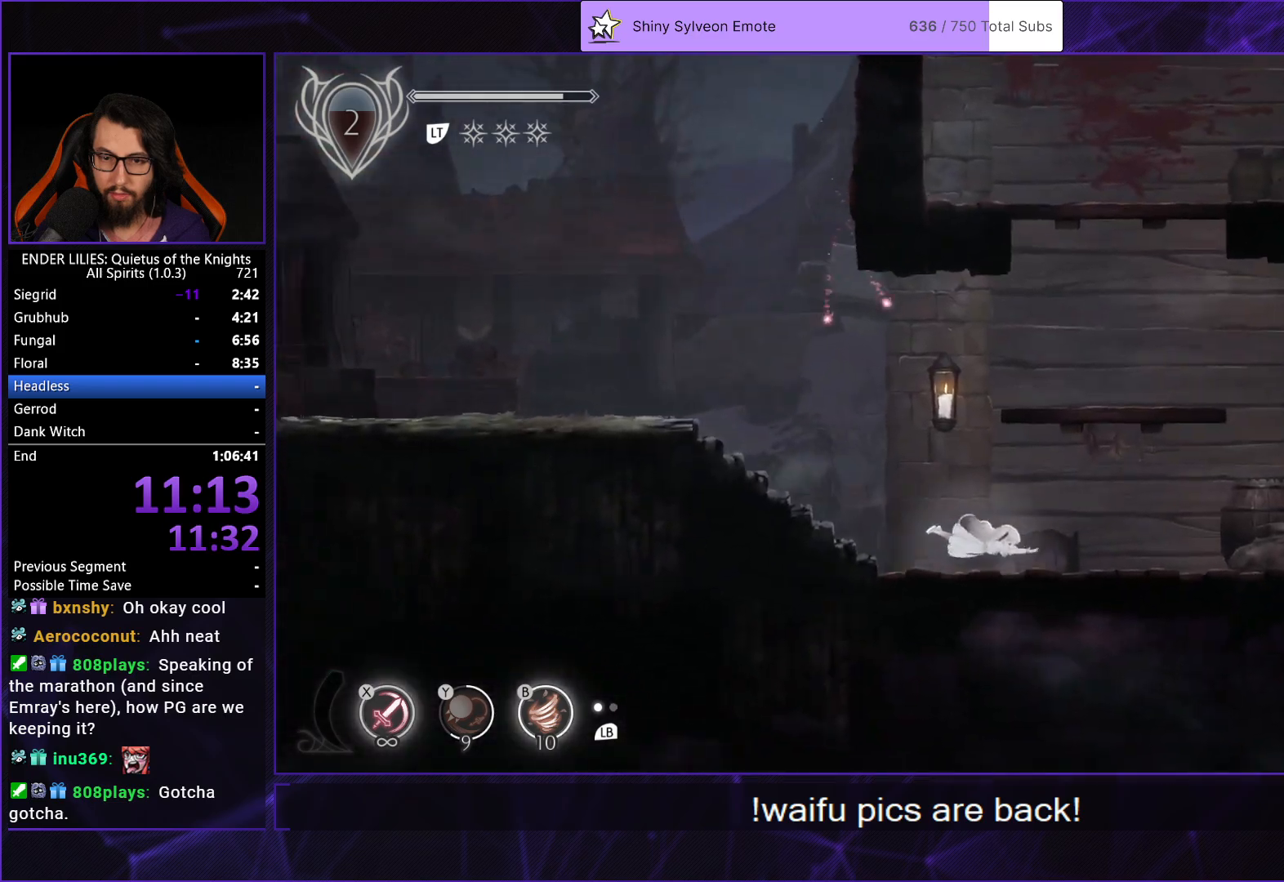
{"buttons": ["A", "DPAD_RIGHT"], "left_stick": "center", "right_stick": "center", "events": [[83, "R1", "up"], [150, "L1", "down"], [300, "L1", "up"], [433, "A", "down"]]}
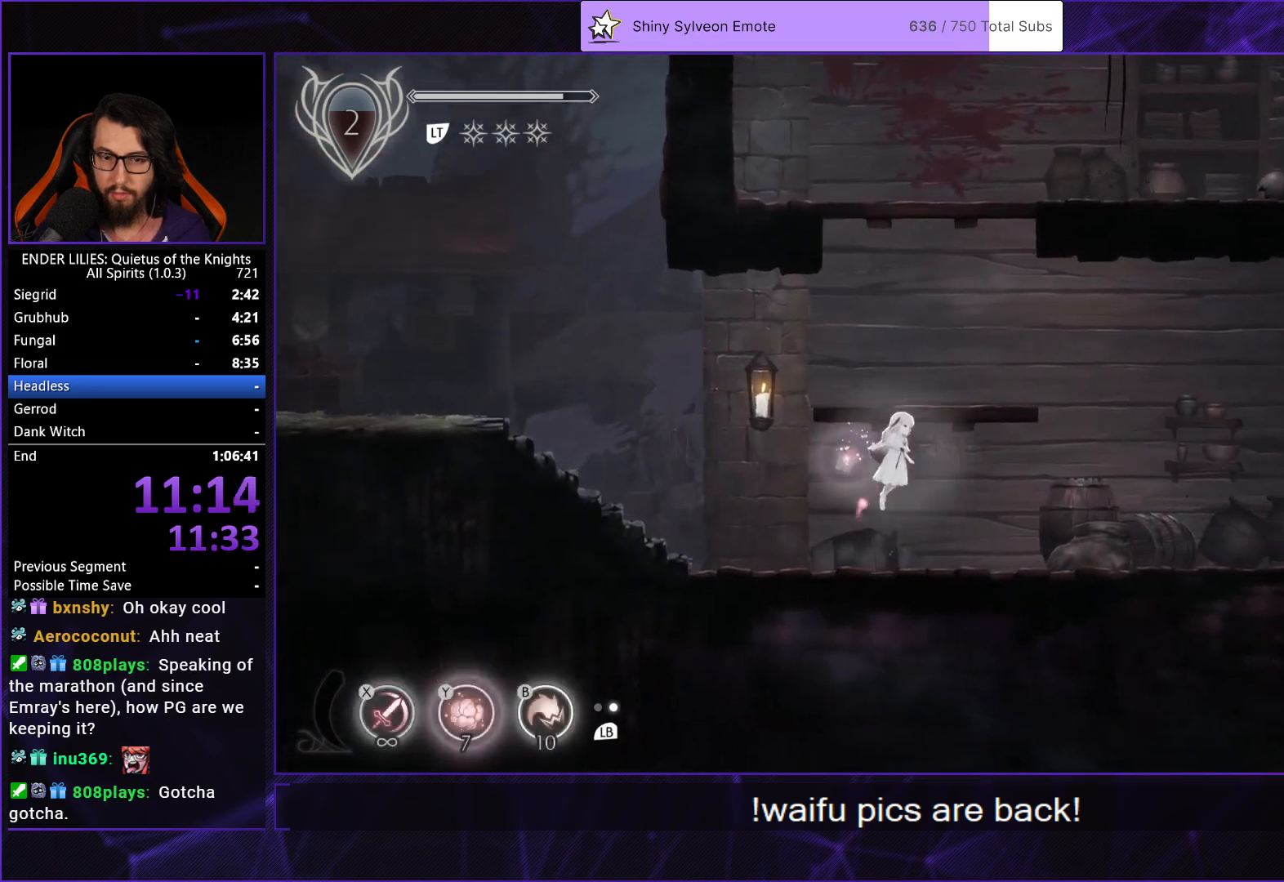
{"buttons": ["DPAD_RIGHT"], "left_stick": "center", "right_stick": "center", "events": [[50, "A", "up"], [217, "A", "down"], [250, "R1", "down"], [383, "R1", "up"], [417, "A", "up"]]}
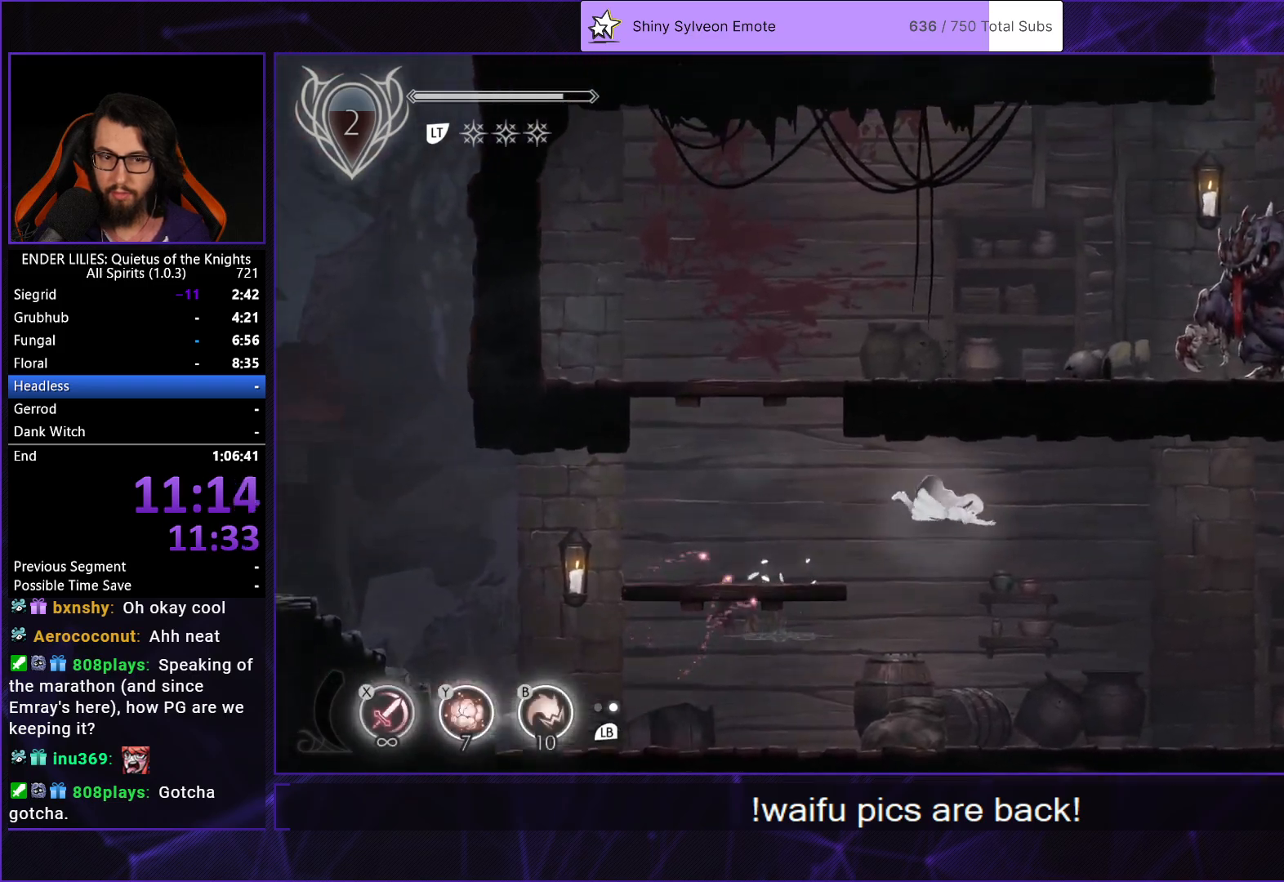
{"buttons": ["DPAD_RIGHT"], "left_stick": "center", "right_stick": "center", "events": [[383, "B", "down"], [450, "B", "up"]]}
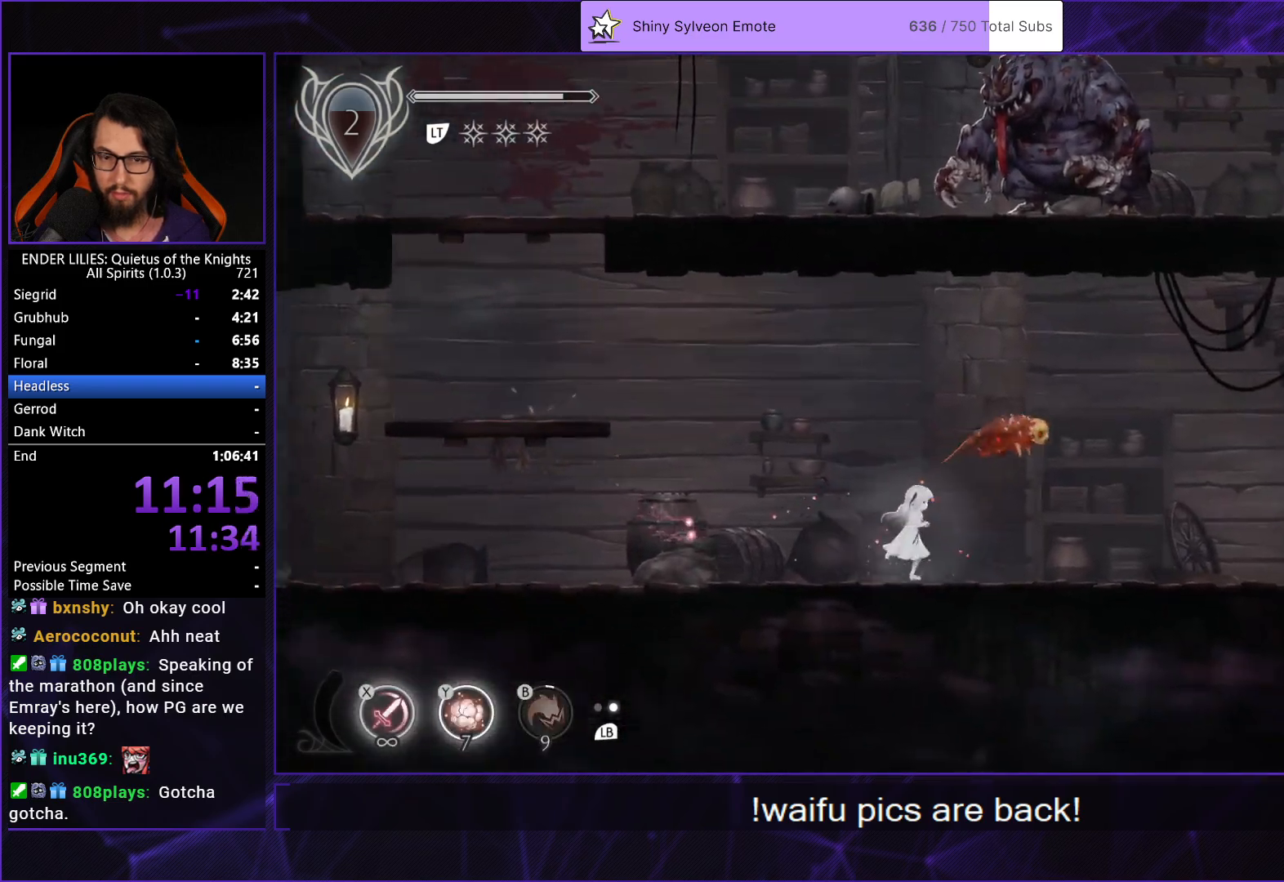
{"buttons": ["R1", "DPAD_RIGHT"], "left_stick": "center", "right_stick": "center", "events": [[100, "A", "down"], [200, "A", "up"], [383, "A", "down"], [417, "R1", "down"], [500, "A", "up"]]}
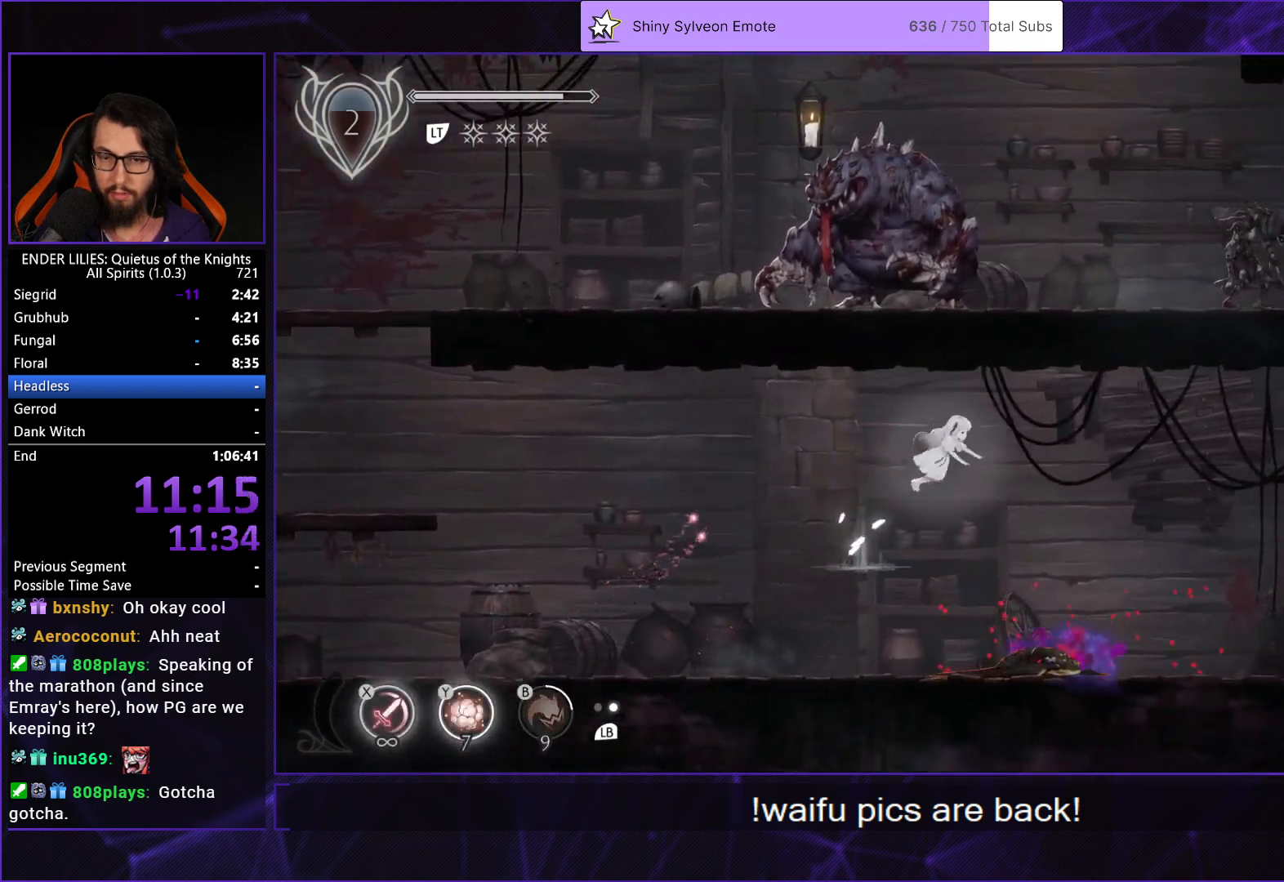
{"buttons": ["DPAD_RIGHT"], "left_stick": "center", "right_stick": "center", "events": [[17, "R1", "up"]]}
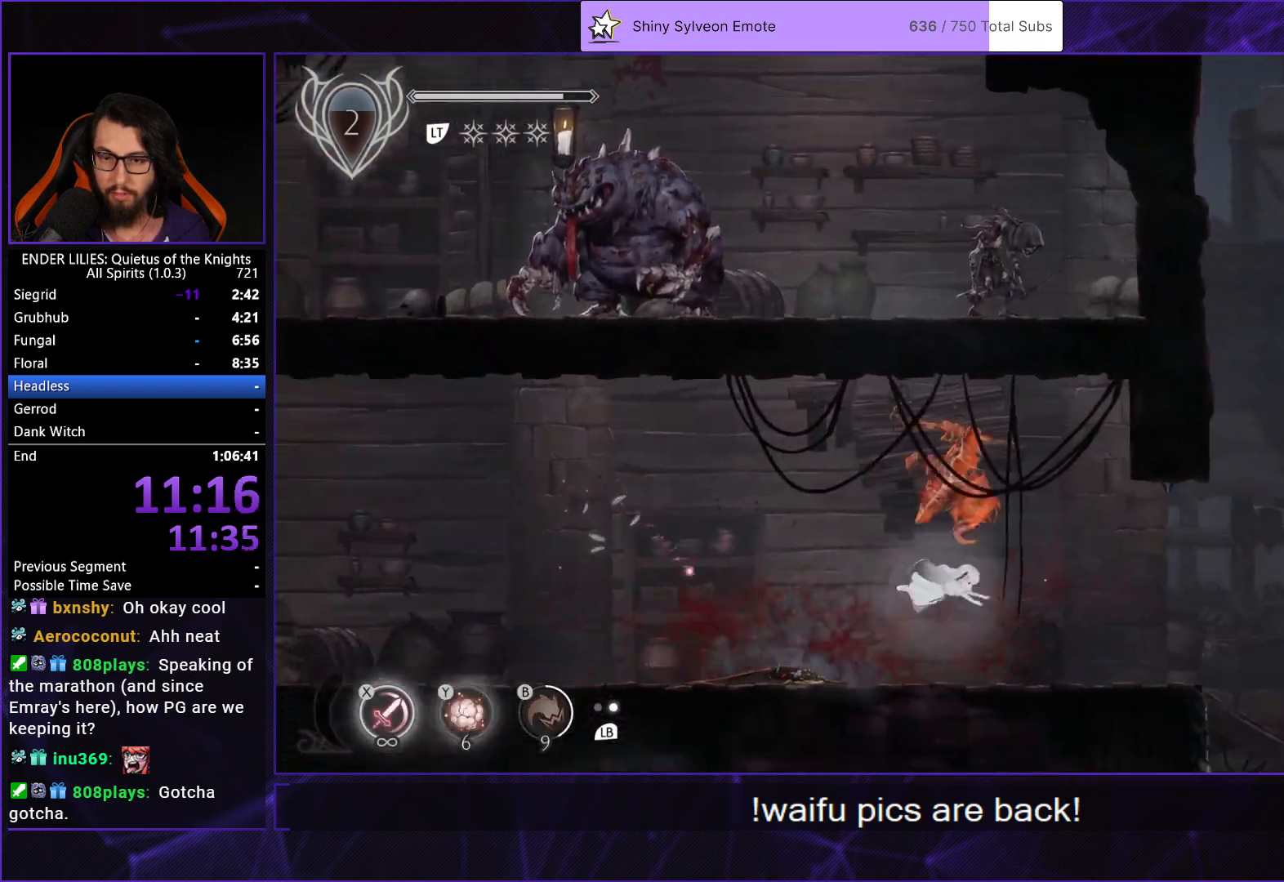
{"buttons": ["DPAD_RIGHT"], "left_stick": "center", "right_stick": "center", "events": [[17, "Y", "down"], [83, "Y", "up"], [200, "L1", "down"], [317, "L1", "up"]]}
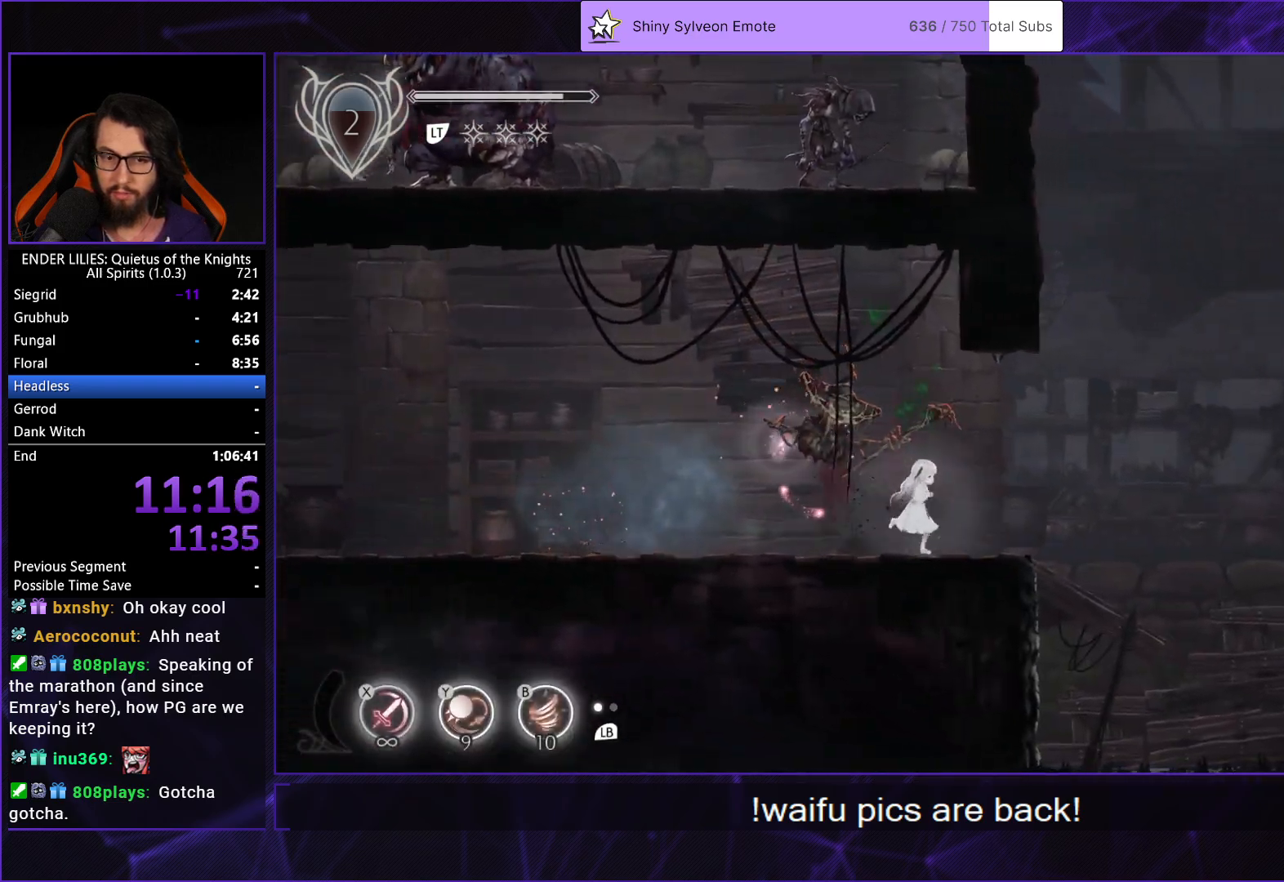
{"buttons": ["DPAD_RIGHT"], "left_stick": "center", "right_stick": "center", "events": [[233, "A", "down"], [333, "A", "up"]]}